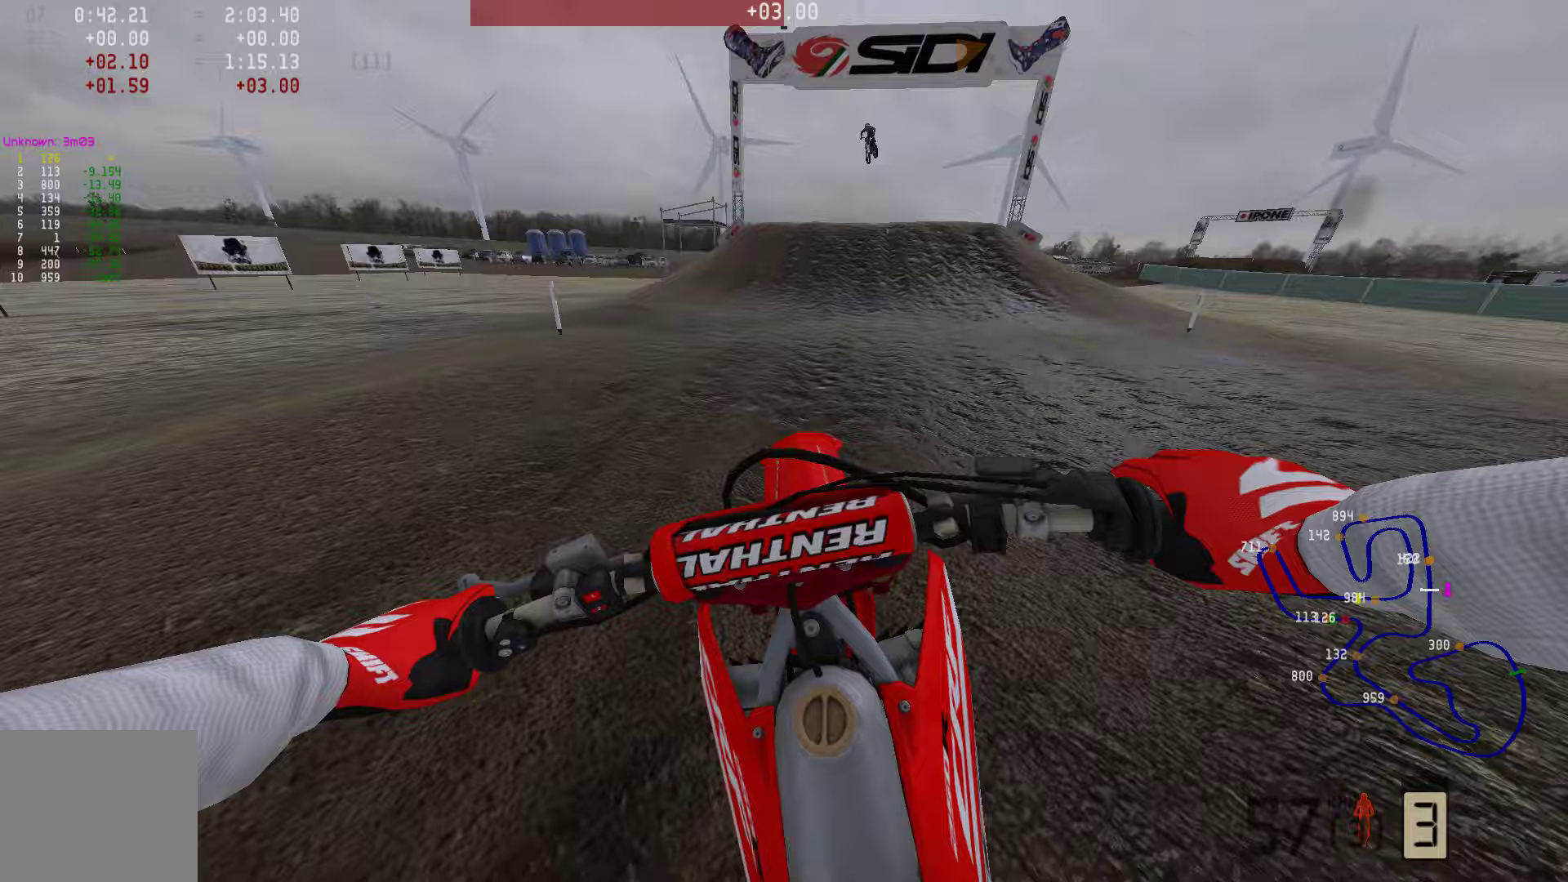
Gameplay with a controller (PlayStation layout); each line is a JSON object with the inputs held at the frame after it. "events" lists button and stick changes between this image and that frame as [ms after this image, input, new state], when the widget could be followed in between.
{"buttons": ["R2"], "left_stick": "left", "right_stick": "center", "events": [[21, "R2", "up"], [21, "right_stick", "center"], [105, "left_stick", "left"], [295, "R2", "down"]]}
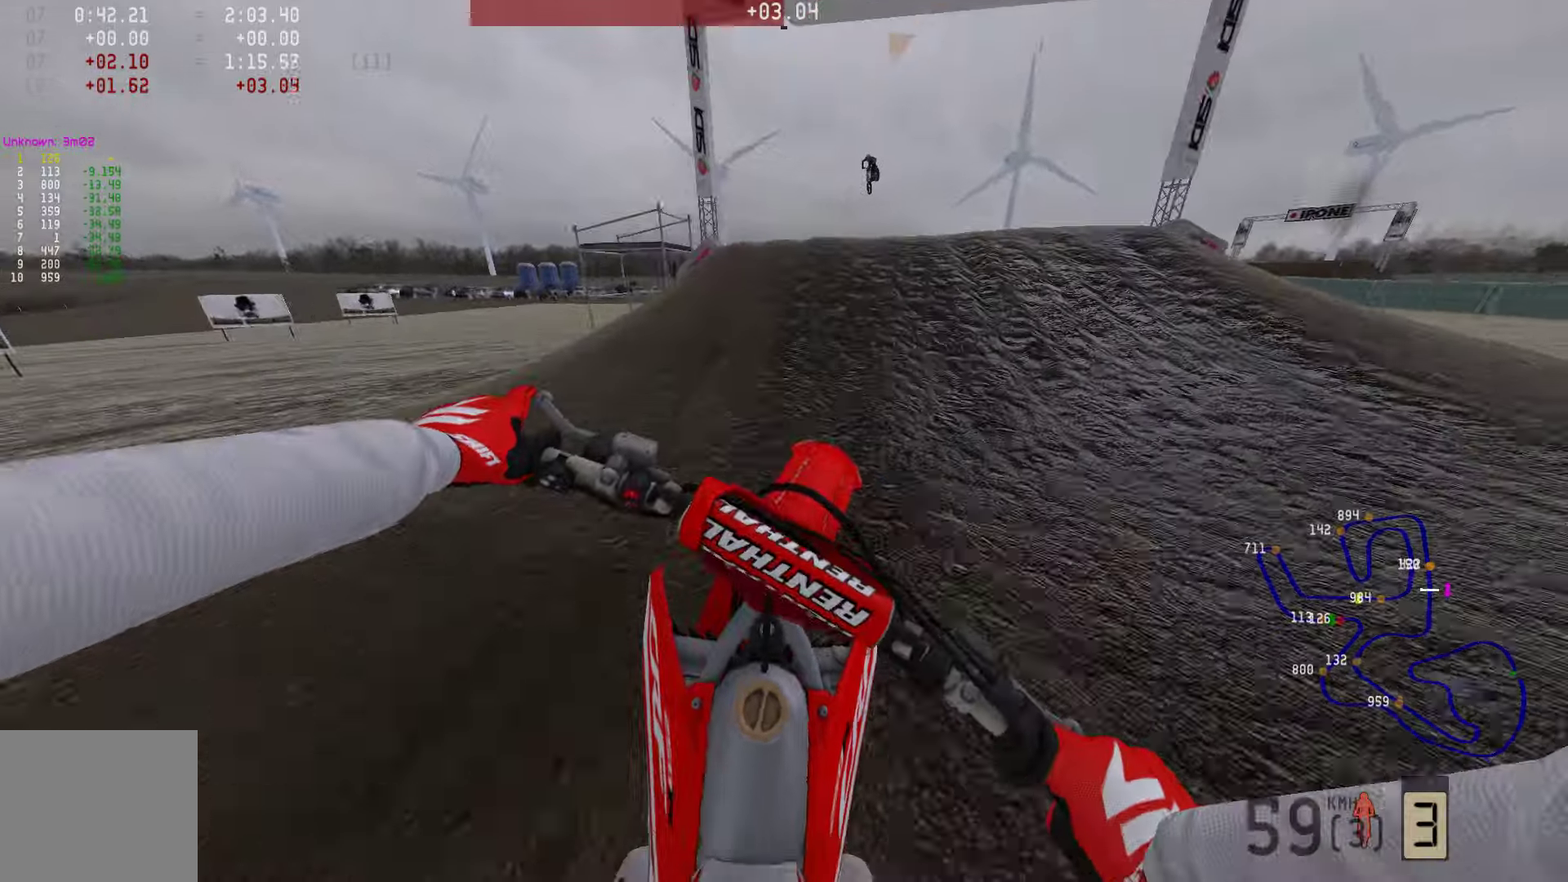
{"buttons": ["R2"], "left_stick": "center", "right_stick": "up", "events": [[211, "left_stick", "center"], [484, "right_stick", "up"]]}
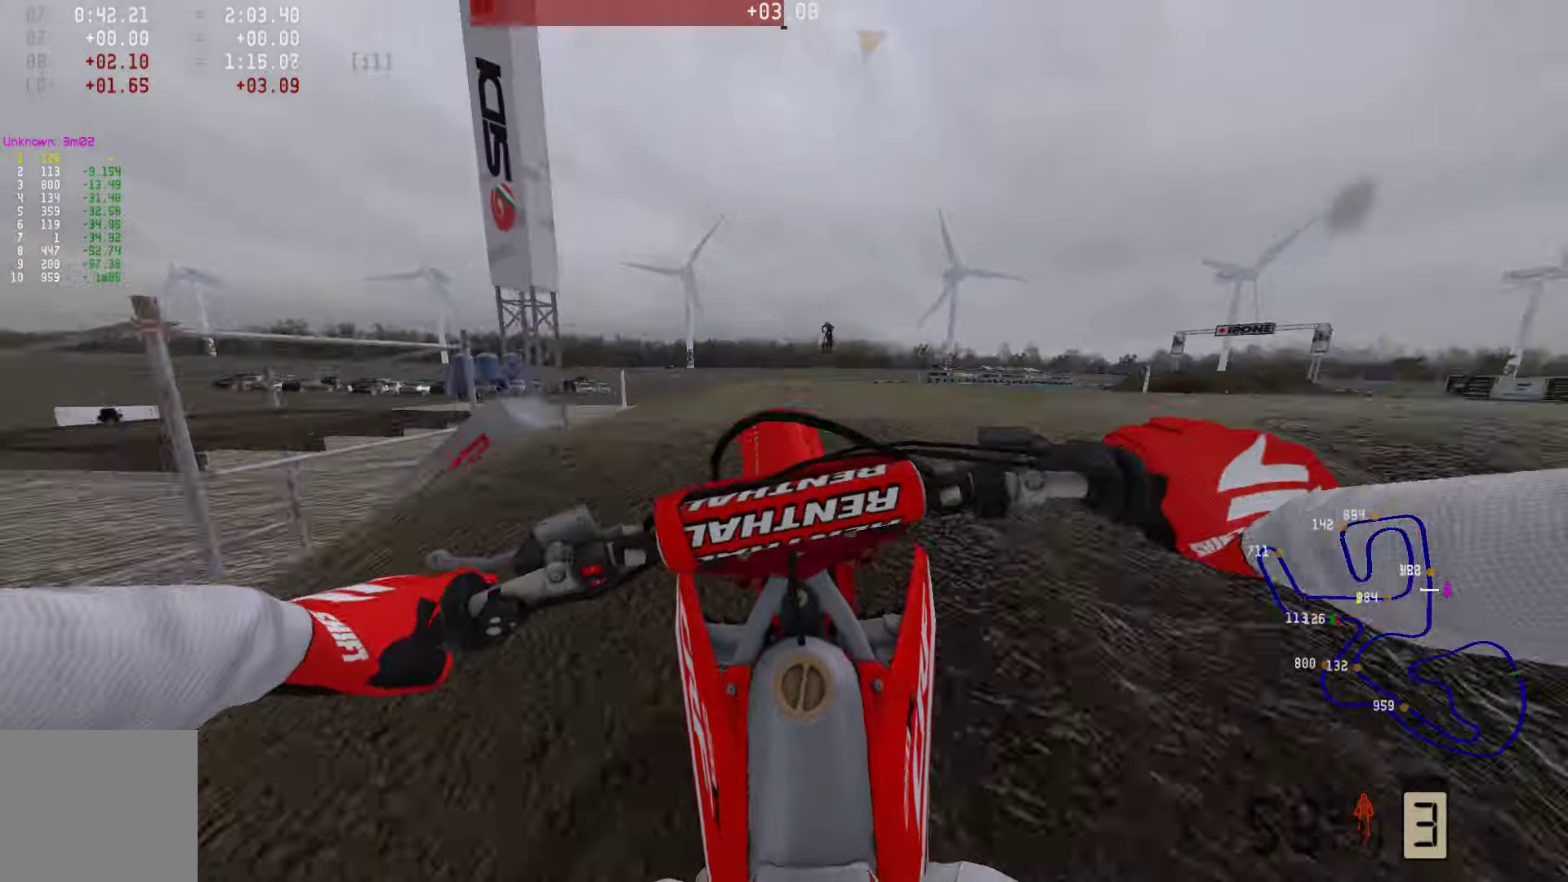
{"buttons": [], "left_stick": "right", "right_stick": "down"}
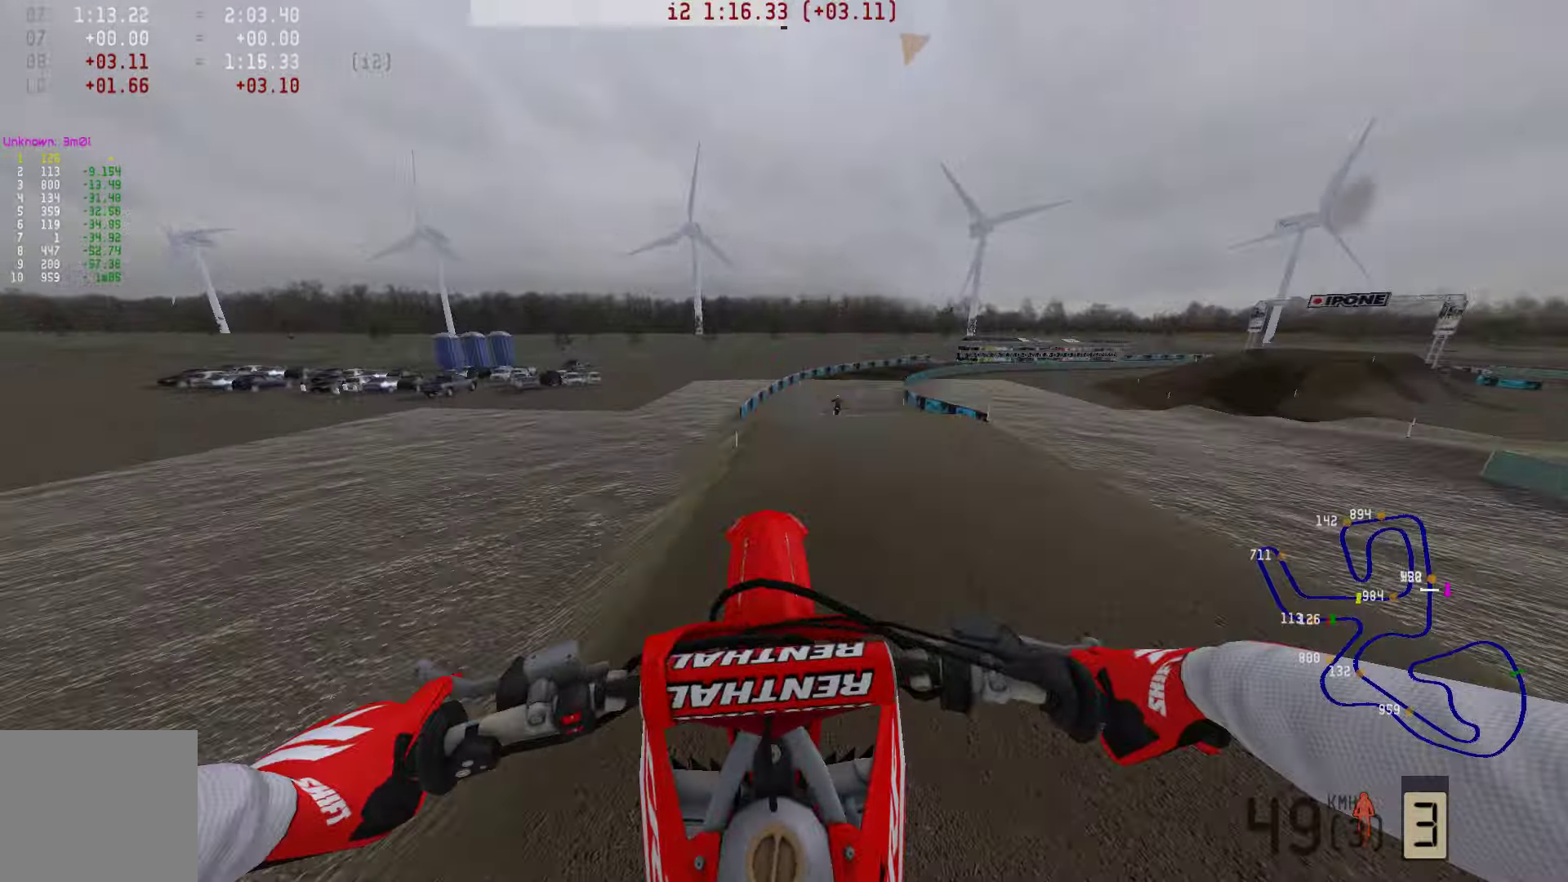
{"buttons": ["R1", "R2"], "left_stick": "center", "right_stick": "center", "events": [[21, "right_stick", "center"], [105, "R2", "down"], [189, "left_stick", "center"], [358, "R1", "down"]]}
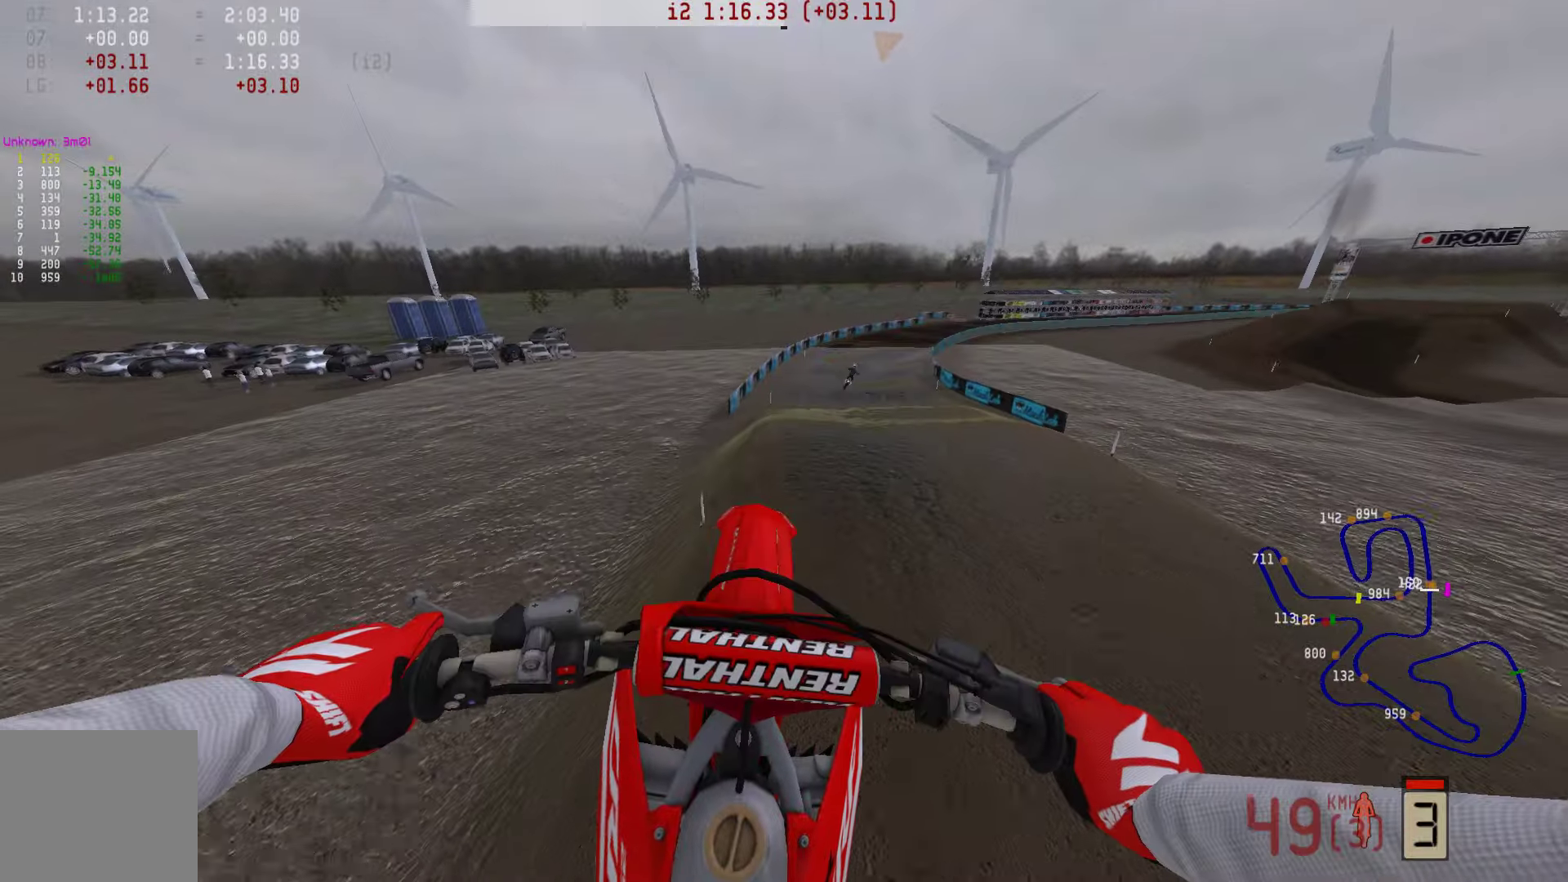
{"buttons": ["R2"], "left_stick": "center", "right_stick": "up", "events": [[63, "right_stick", "up"], [84, "R1", "up"], [84, "left_stick", "left"], [358, "left_stick", "center"]]}
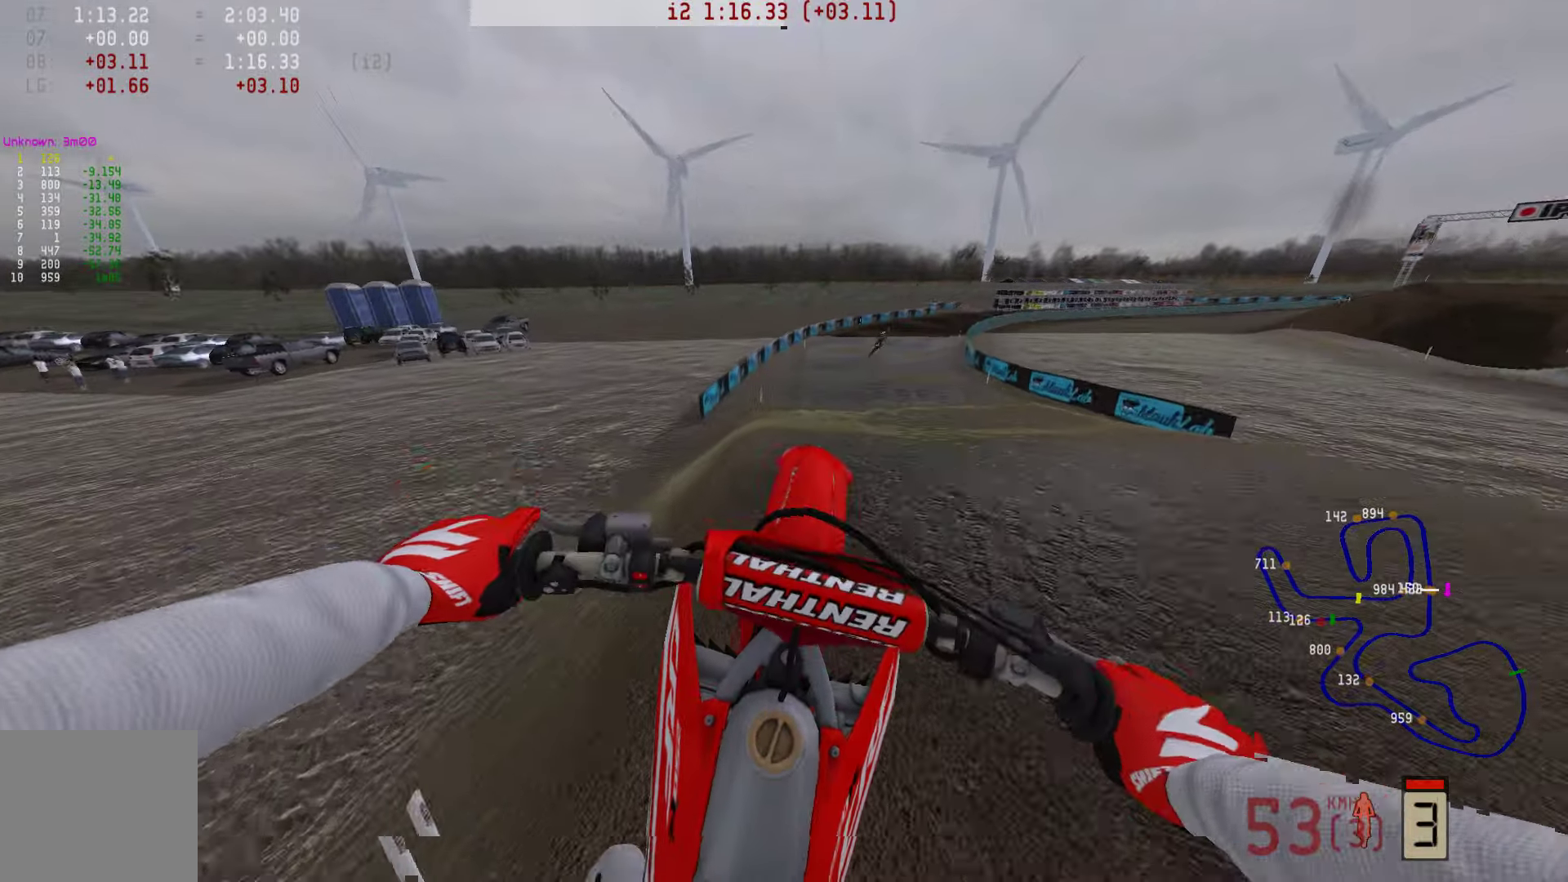
{"buttons": [], "left_stick": "center", "right_stick": "center", "events": [[148, "right_stick", "center"], [190, "R3", "down"], [274, "R3", "up"], [337, "R3", "down"], [442, "R3", "up"], [463, "R2", "up"]]}
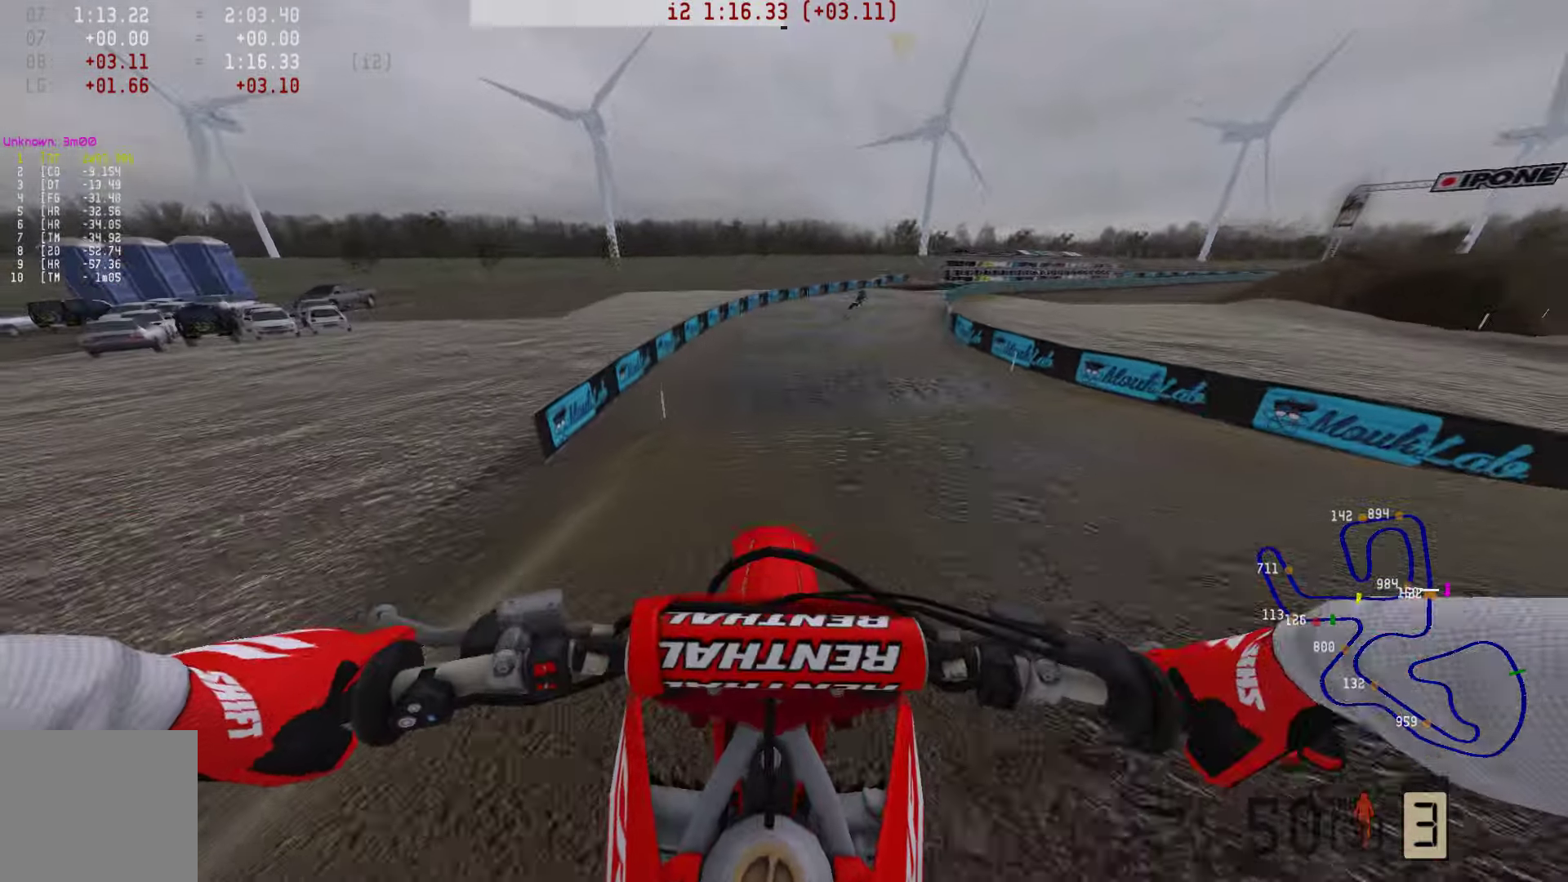
{"buttons": ["R1", "R2"], "left_stick": "center", "right_stick": "center", "events": [[127, "left_stick", "left"], [232, "R2", "down"], [274, "R1", "down"], [337, "left_stick", "center"], [442, "R1", "up"], [506, "R1", "down"]]}
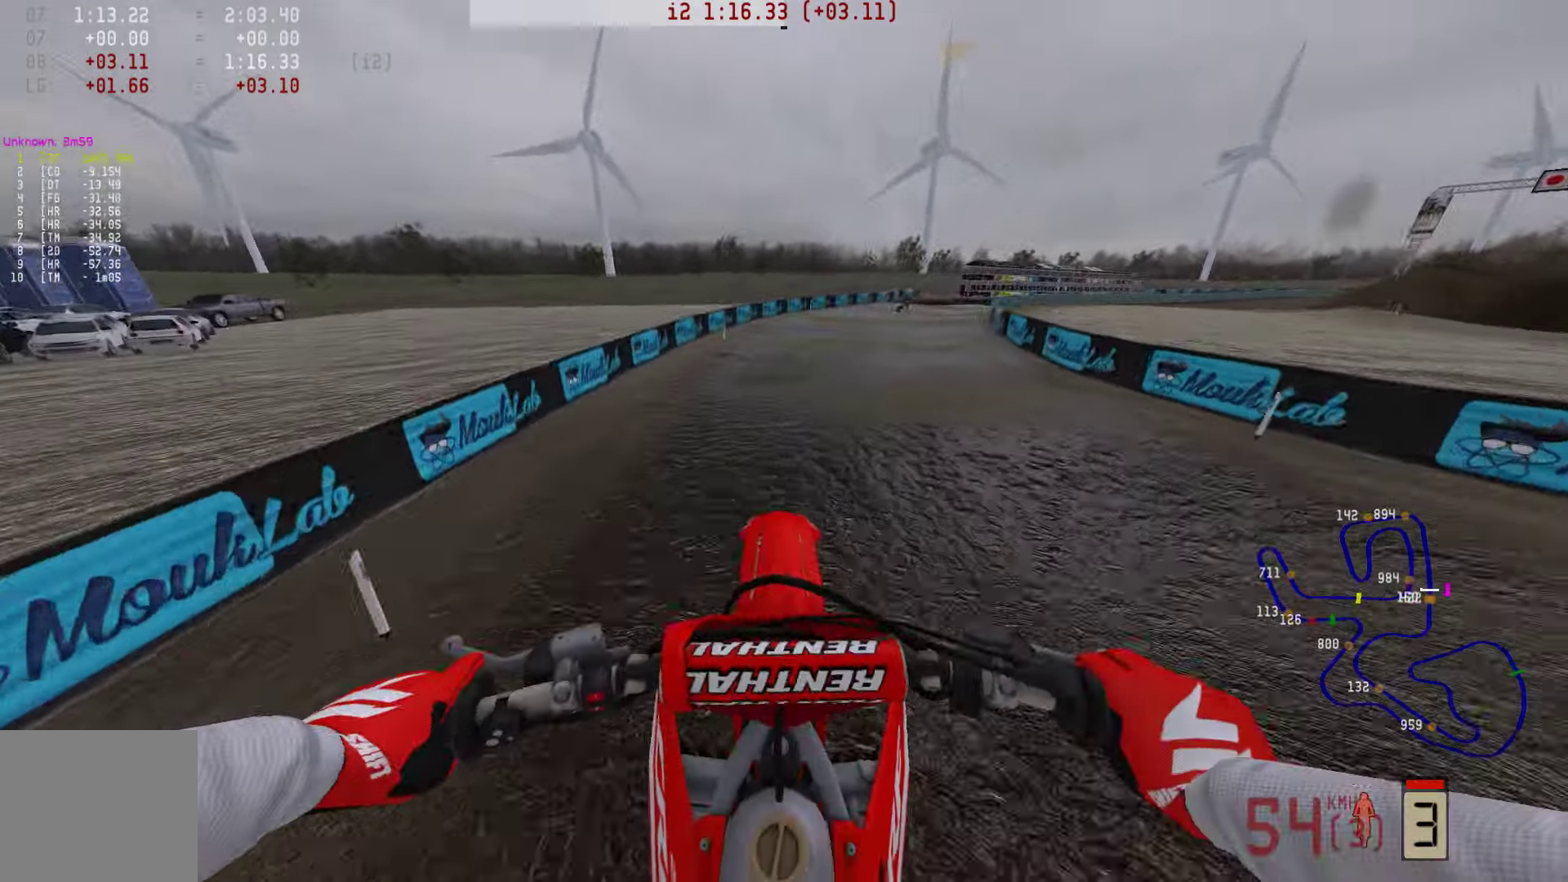
{"buttons": ["R2"], "left_stick": "center", "right_stick": "center", "events": [[126, "R1", "up"]]}
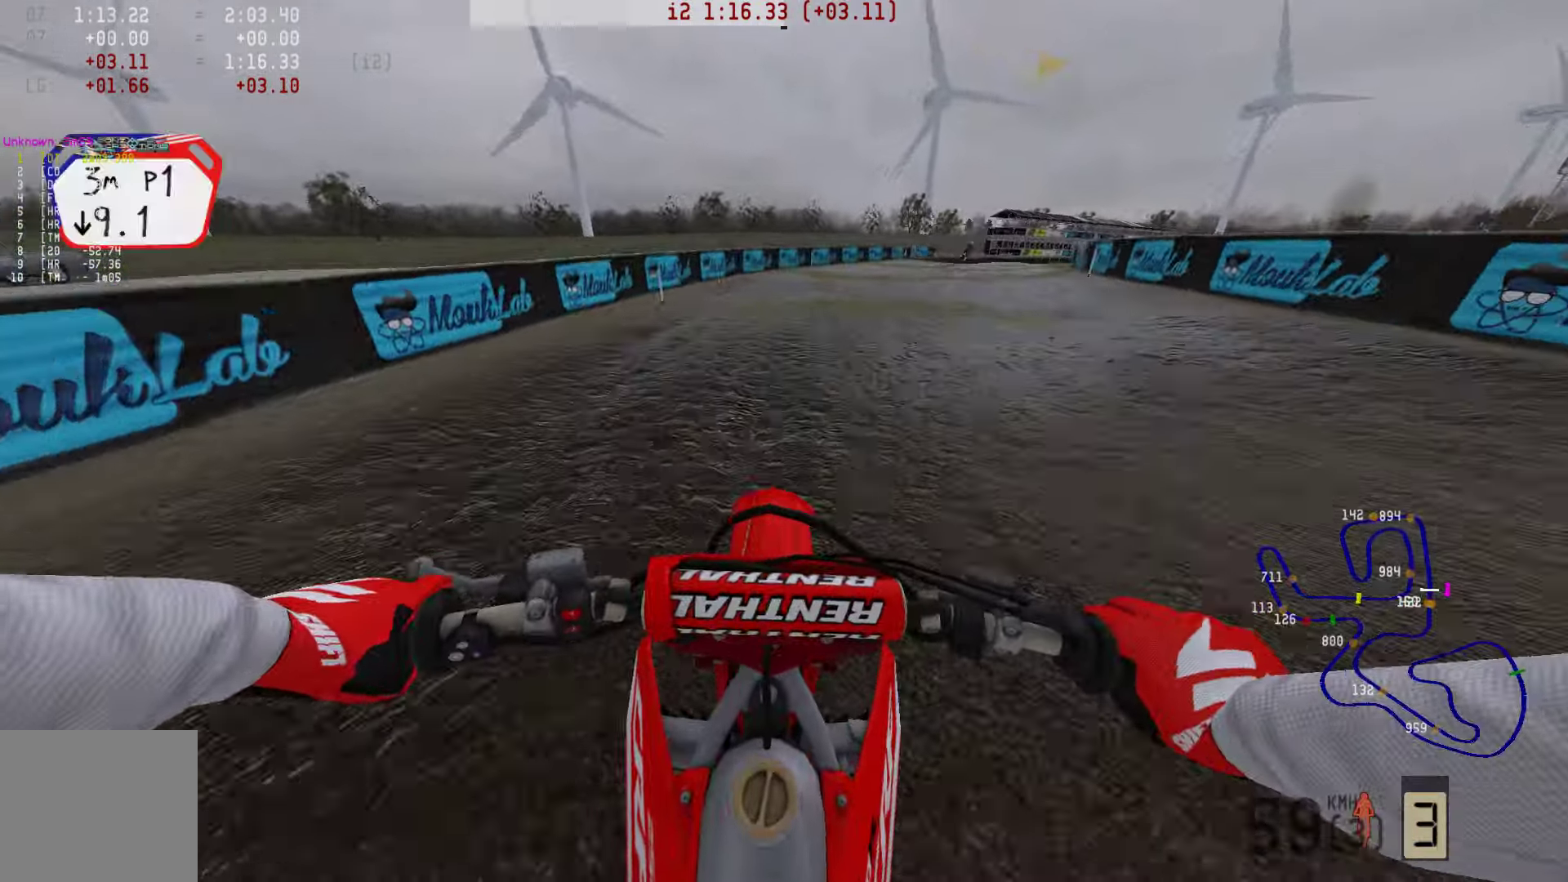
{"buttons": ["R2"], "left_stick": "right", "right_stick": "center", "events": [[84, "CIRCLE", "down"], [105, "R1", "down"], [168, "CIRCLE", "up"], [168, "left_stick", "right"], [189, "R1", "up"], [253, "R1", "down"], [337, "R1", "up"]]}
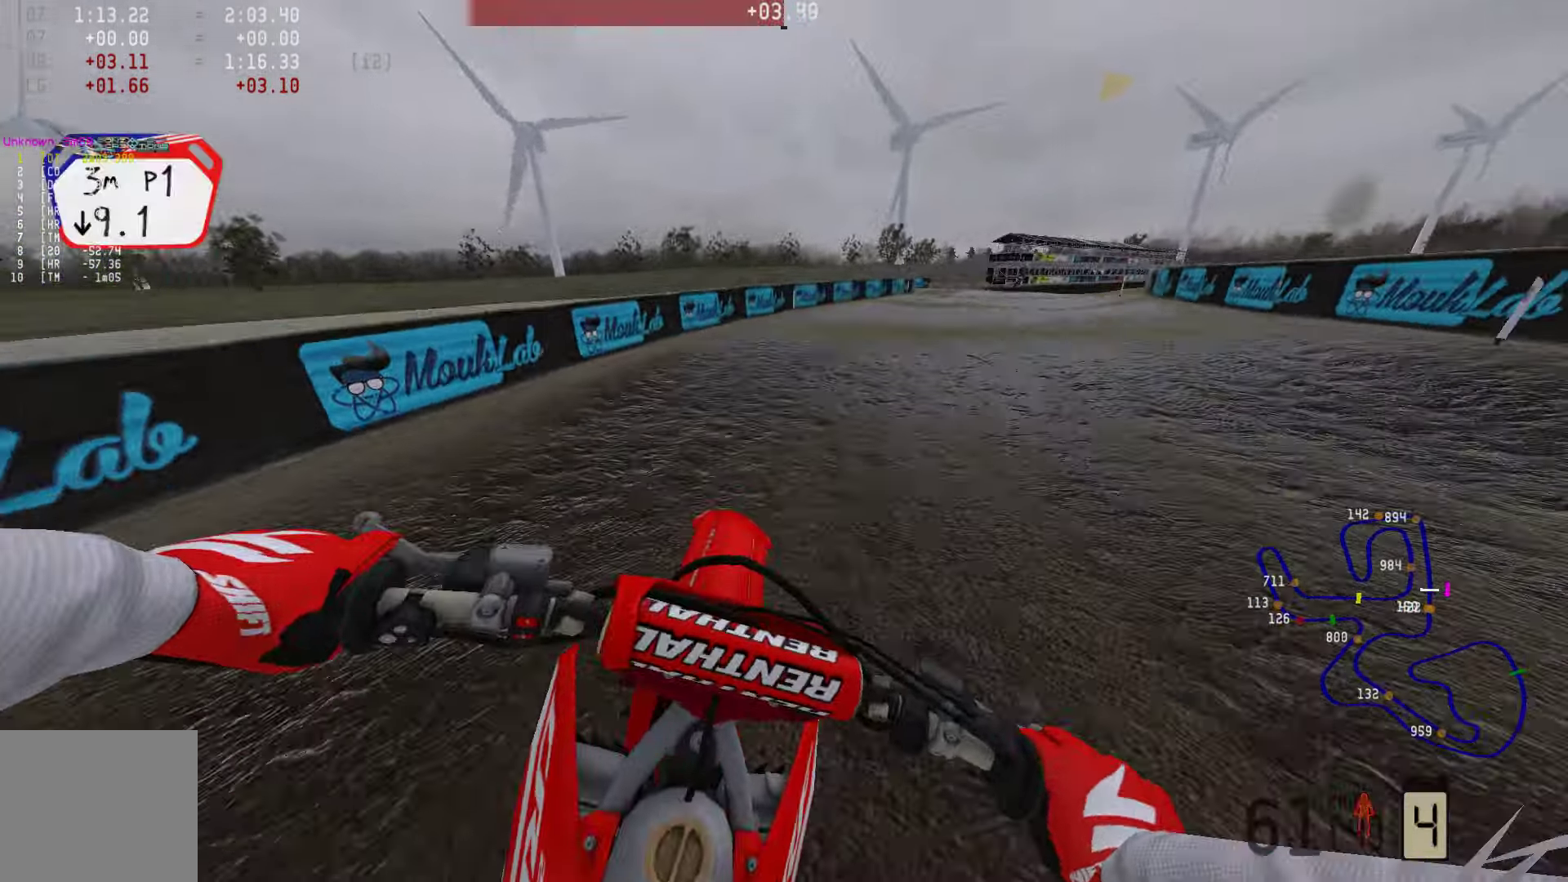
{"buttons": ["R2"], "left_stick": "right", "right_stick": "center", "events": []}
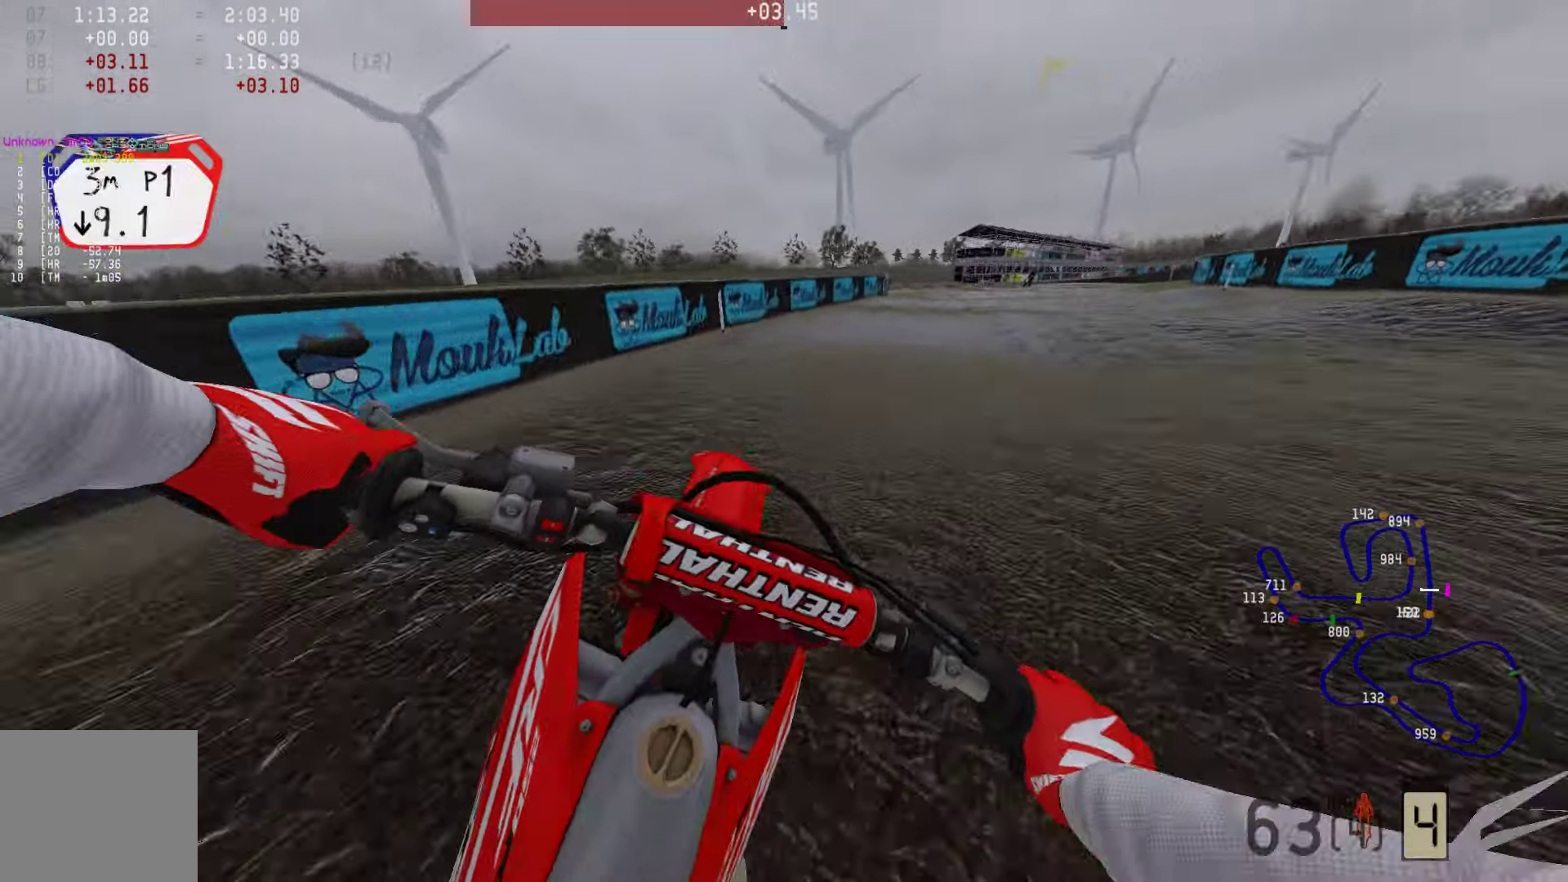
{"buttons": ["R2"], "left_stick": "right", "right_stick": "center", "events": [[42, "R3", "down"], [126, "R3", "up"]]}
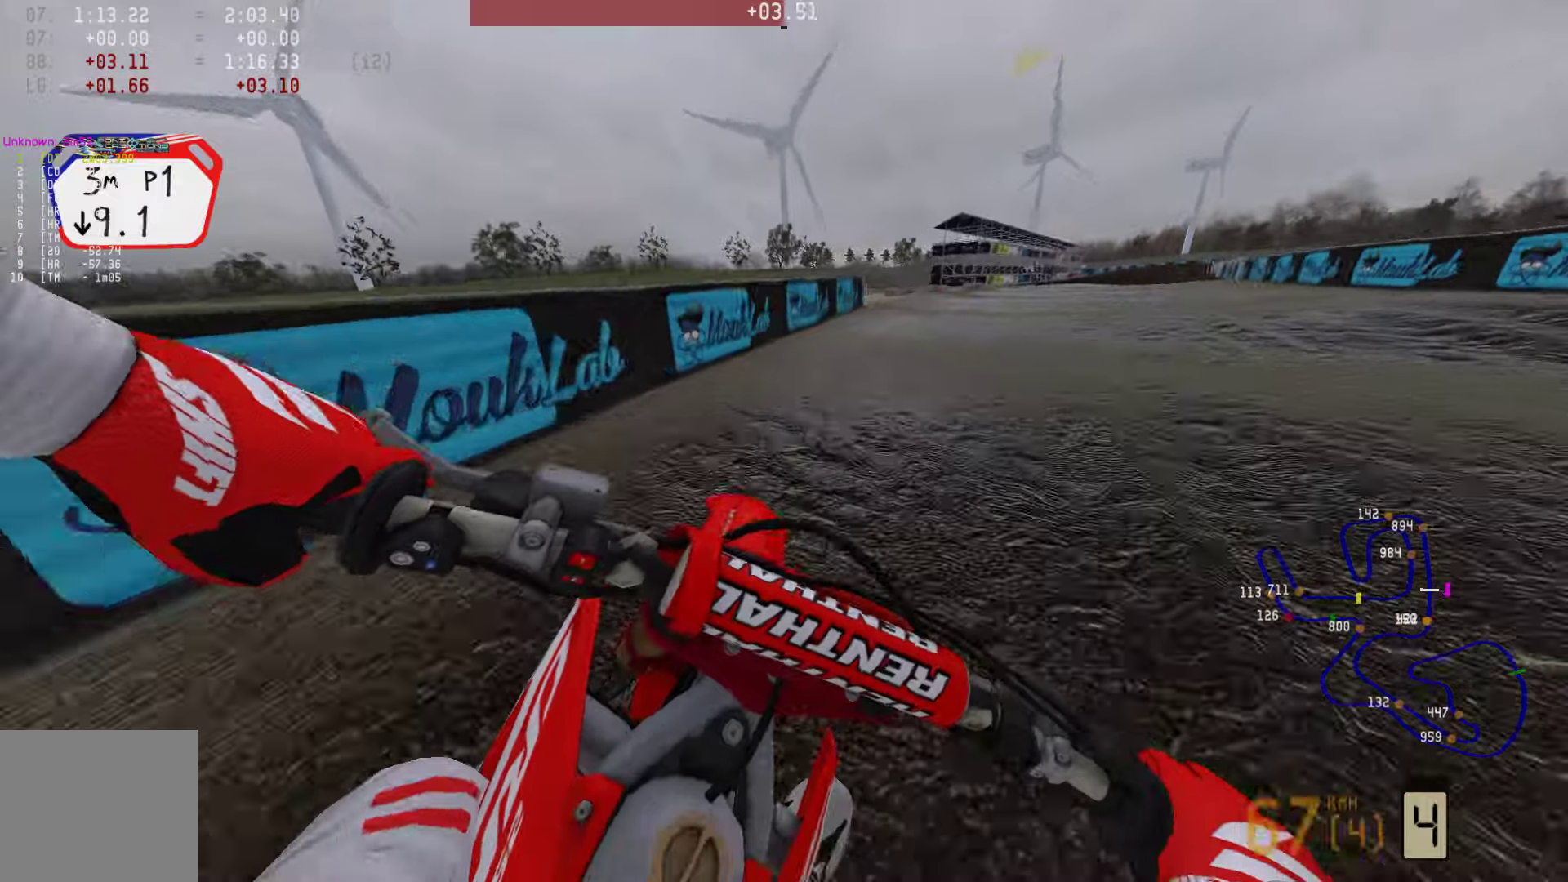
{"buttons": ["R2"], "left_stick": "right", "right_stick": "center", "events": []}
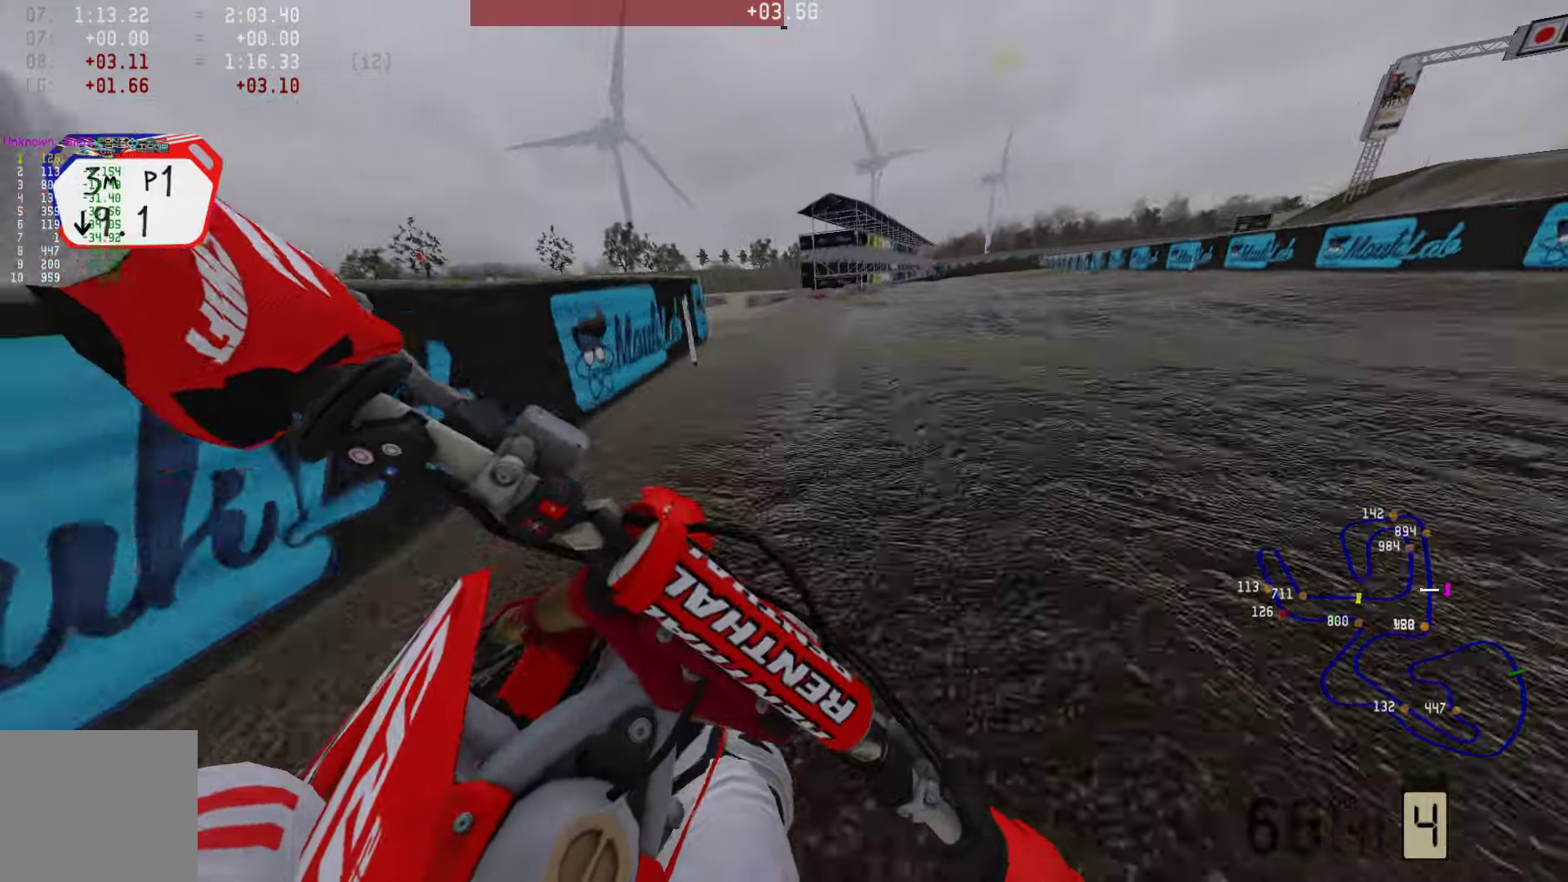
{"buttons": ["R2"], "left_stick": "center", "right_stick": "center", "events": [[169, "R3", "down"], [274, "R3", "up"], [358, "left_stick", "center"]]}
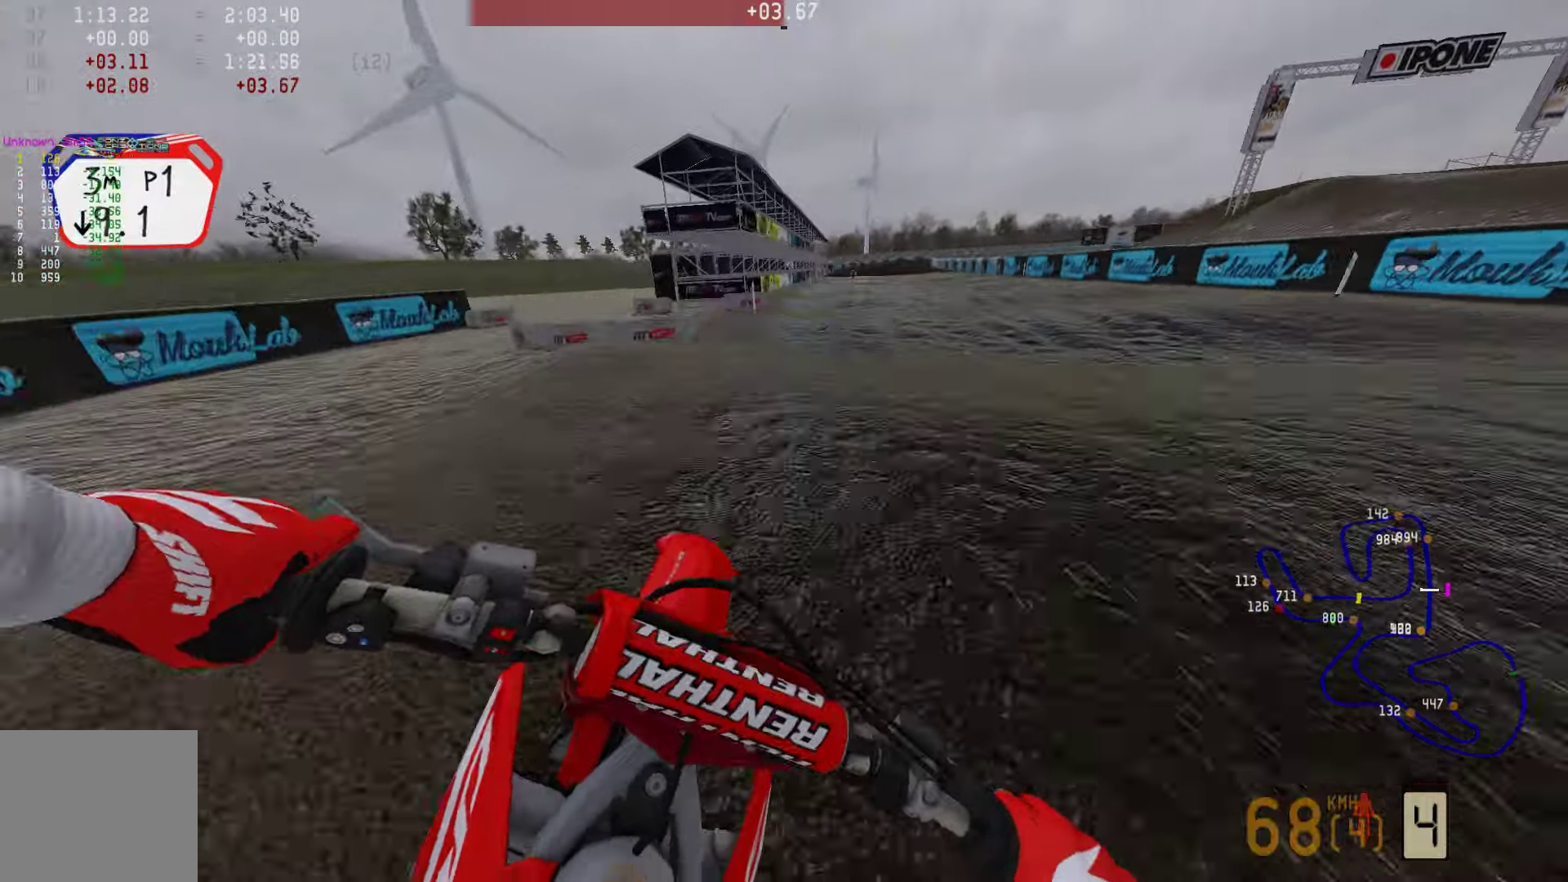
{"buttons": ["R2"], "left_stick": "center", "right_stick": "center", "events": []}
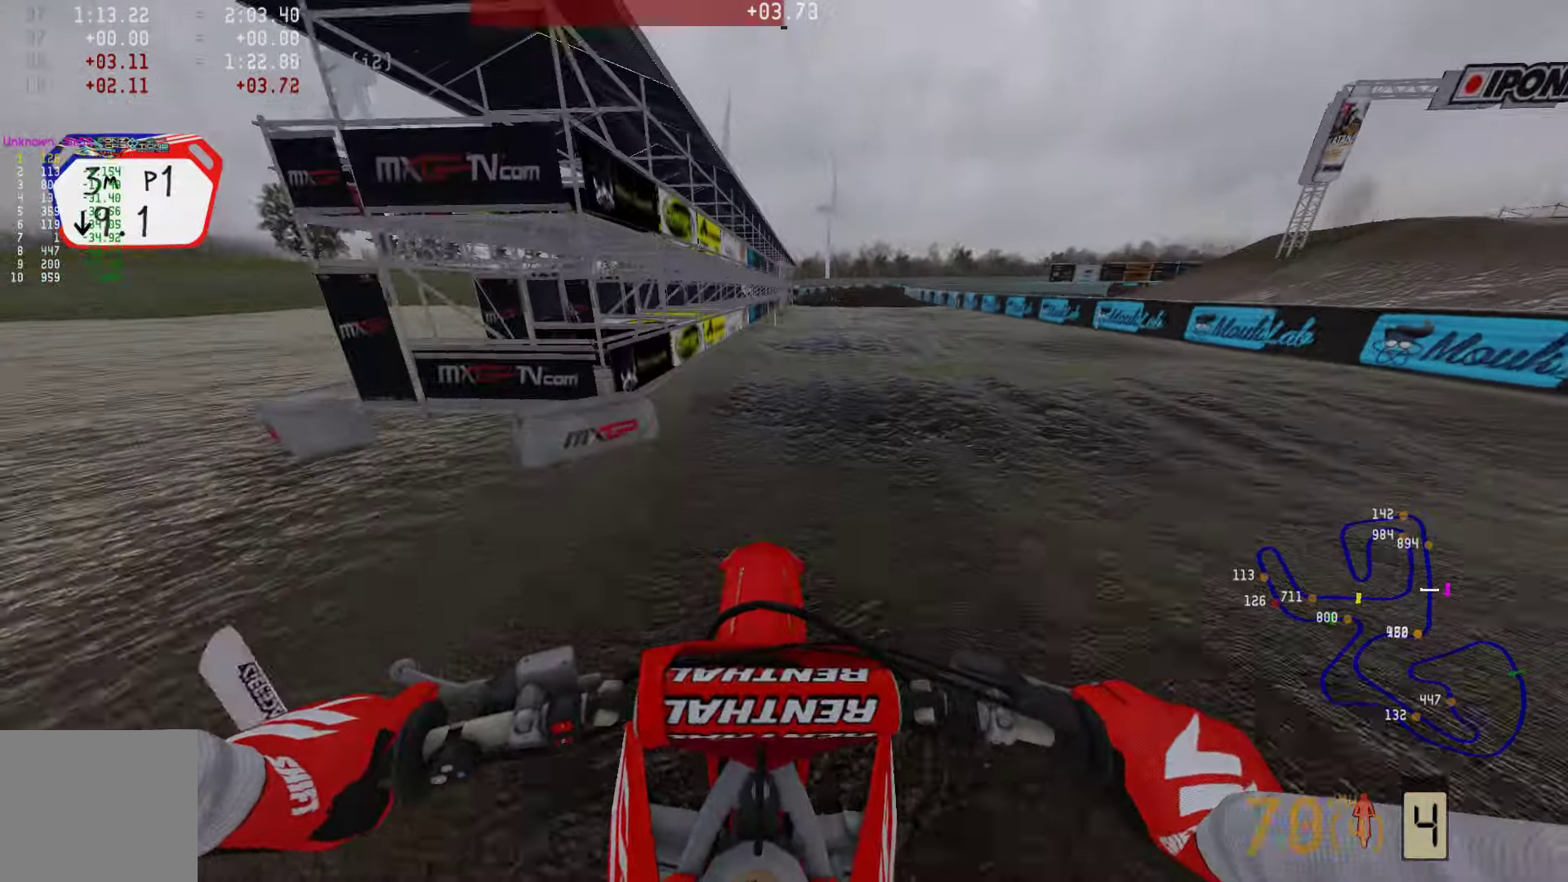
{"buttons": ["R2"], "left_stick": "center", "right_stick": "down", "events": [[105, "right_stick", "down"]]}
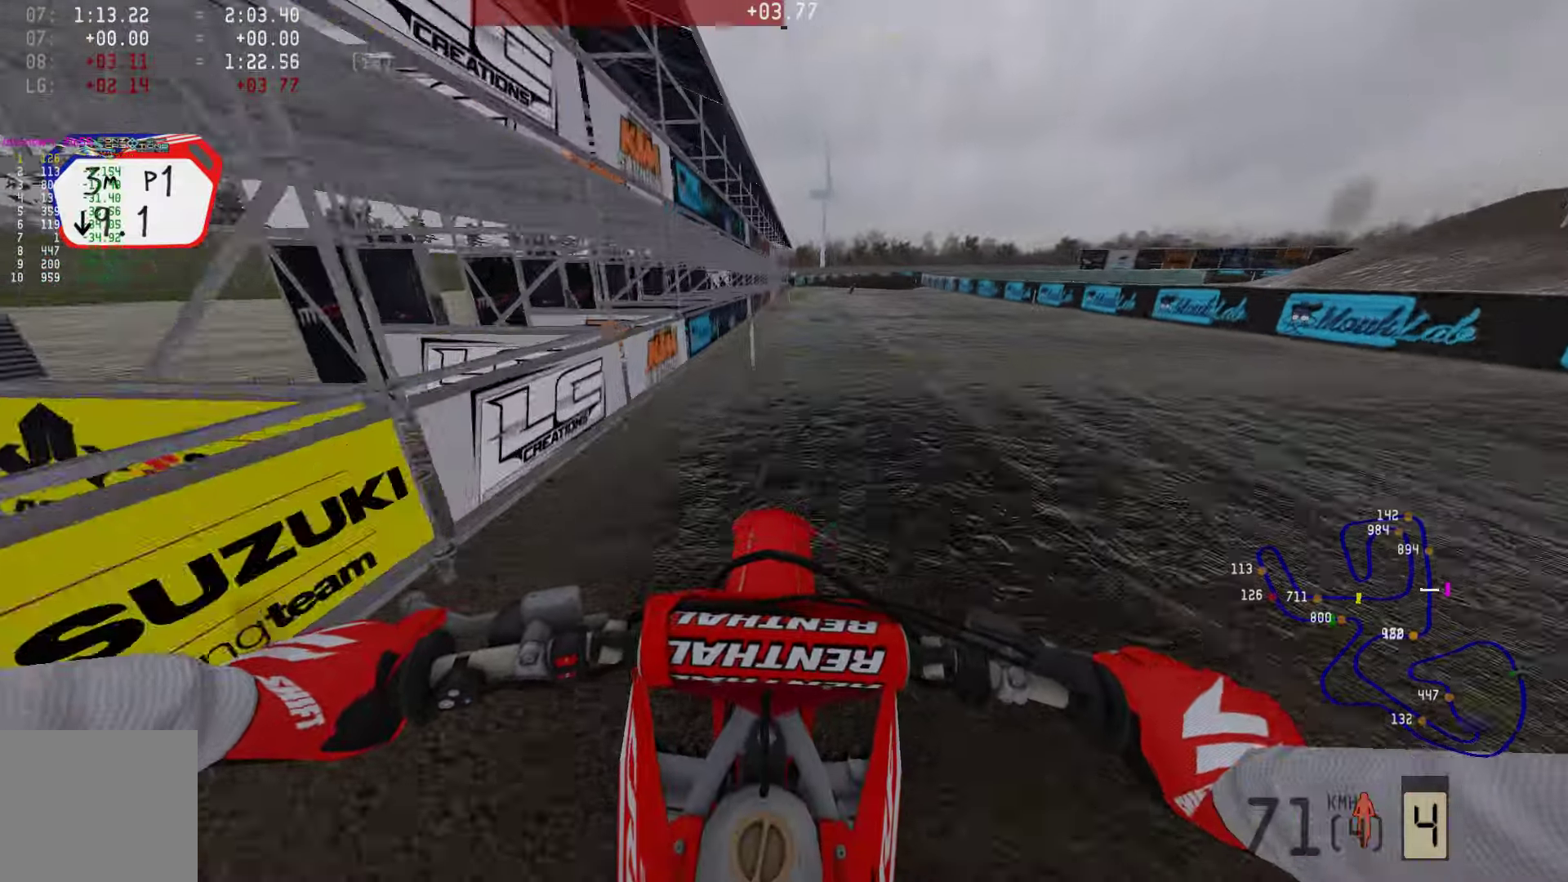
{"buttons": ["R2"], "left_stick": "right", "right_stick": "down", "events": [[42, "left_stick", "right"]]}
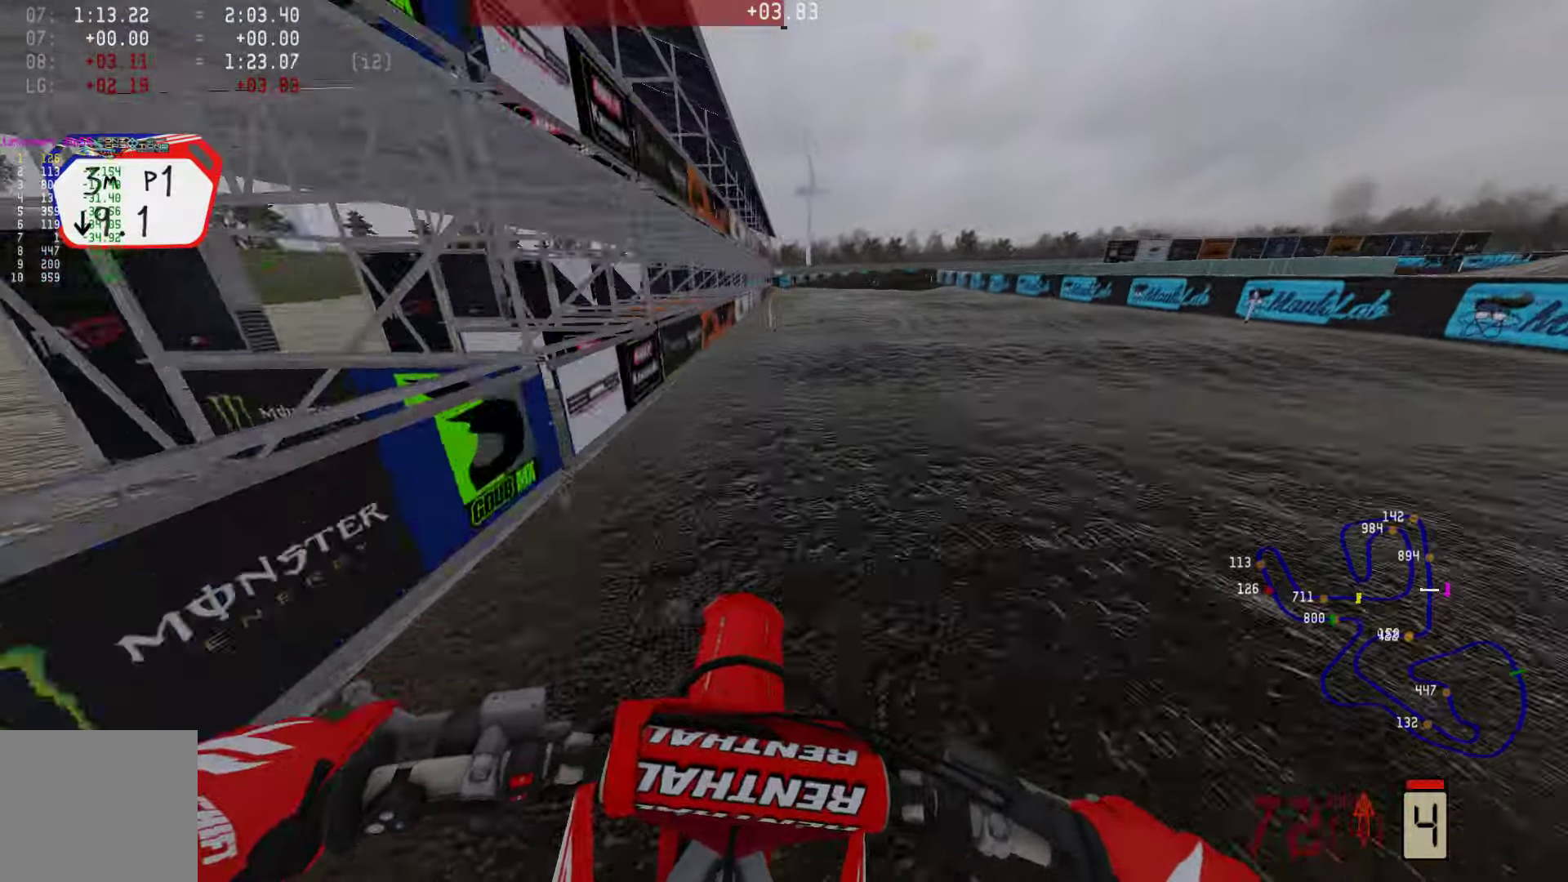
{"buttons": ["R2"], "left_stick": "center", "right_stick": "down", "events": [[379, "left_stick", "center"]]}
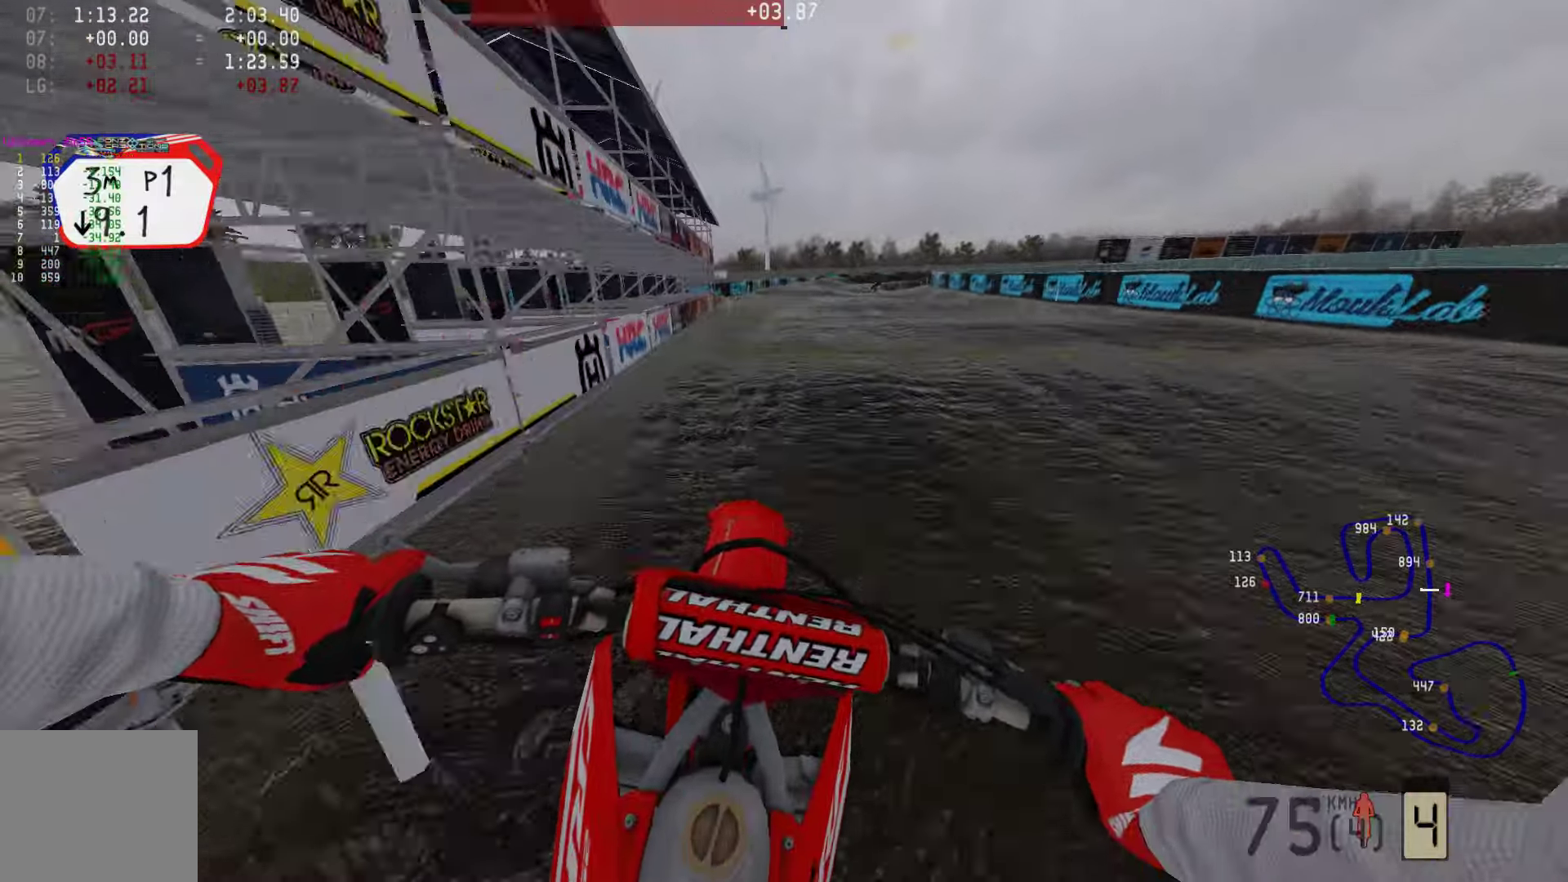
{"buttons": ["R2"], "left_stick": "right", "right_stick": "down", "events": [[21, "left_stick", "right"]]}
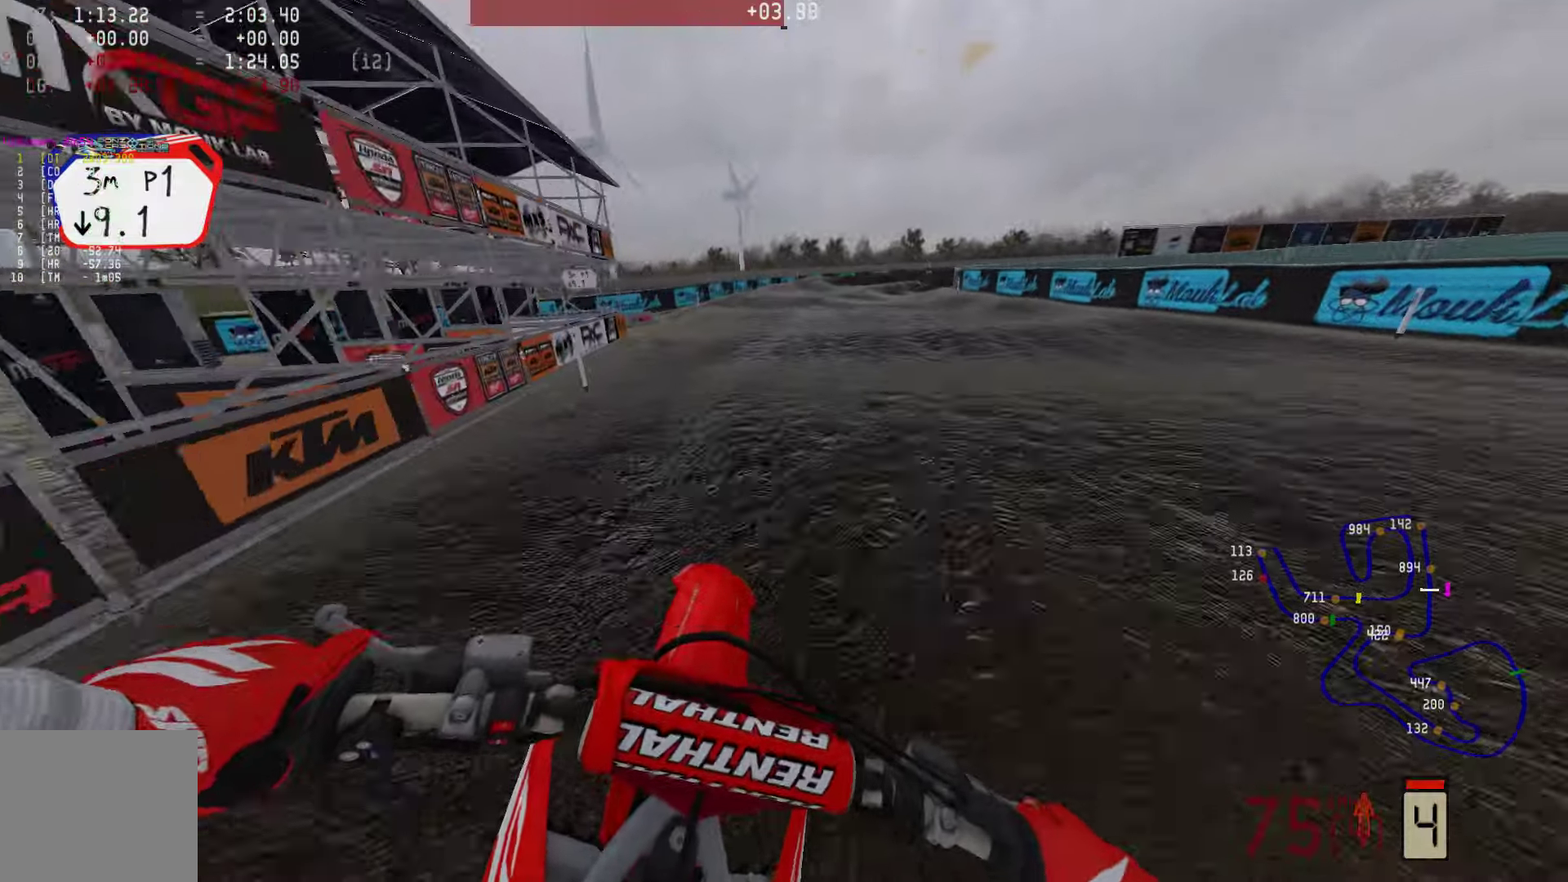
{"buttons": ["SQUARE"], "left_stick": "right", "right_stick": "center", "events": [[252, "right_stick", "center"], [316, "R2", "up"], [484, "SQUARE", "down"]]}
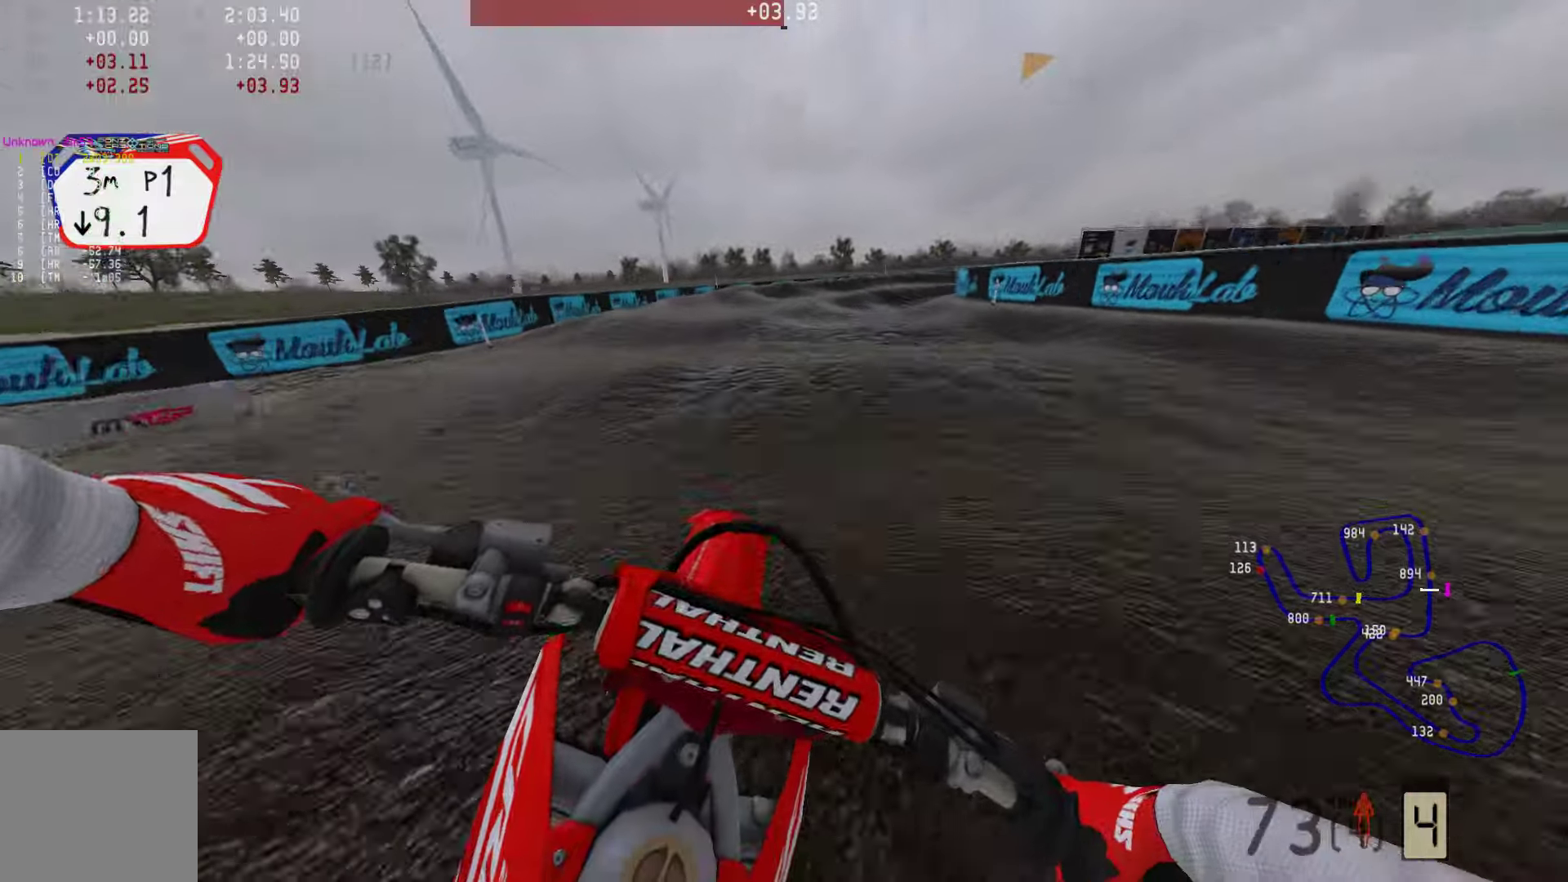
{"buttons": [], "left_stick": "right", "right_stick": "center", "events": [[42, "SQUARE", "up"]]}
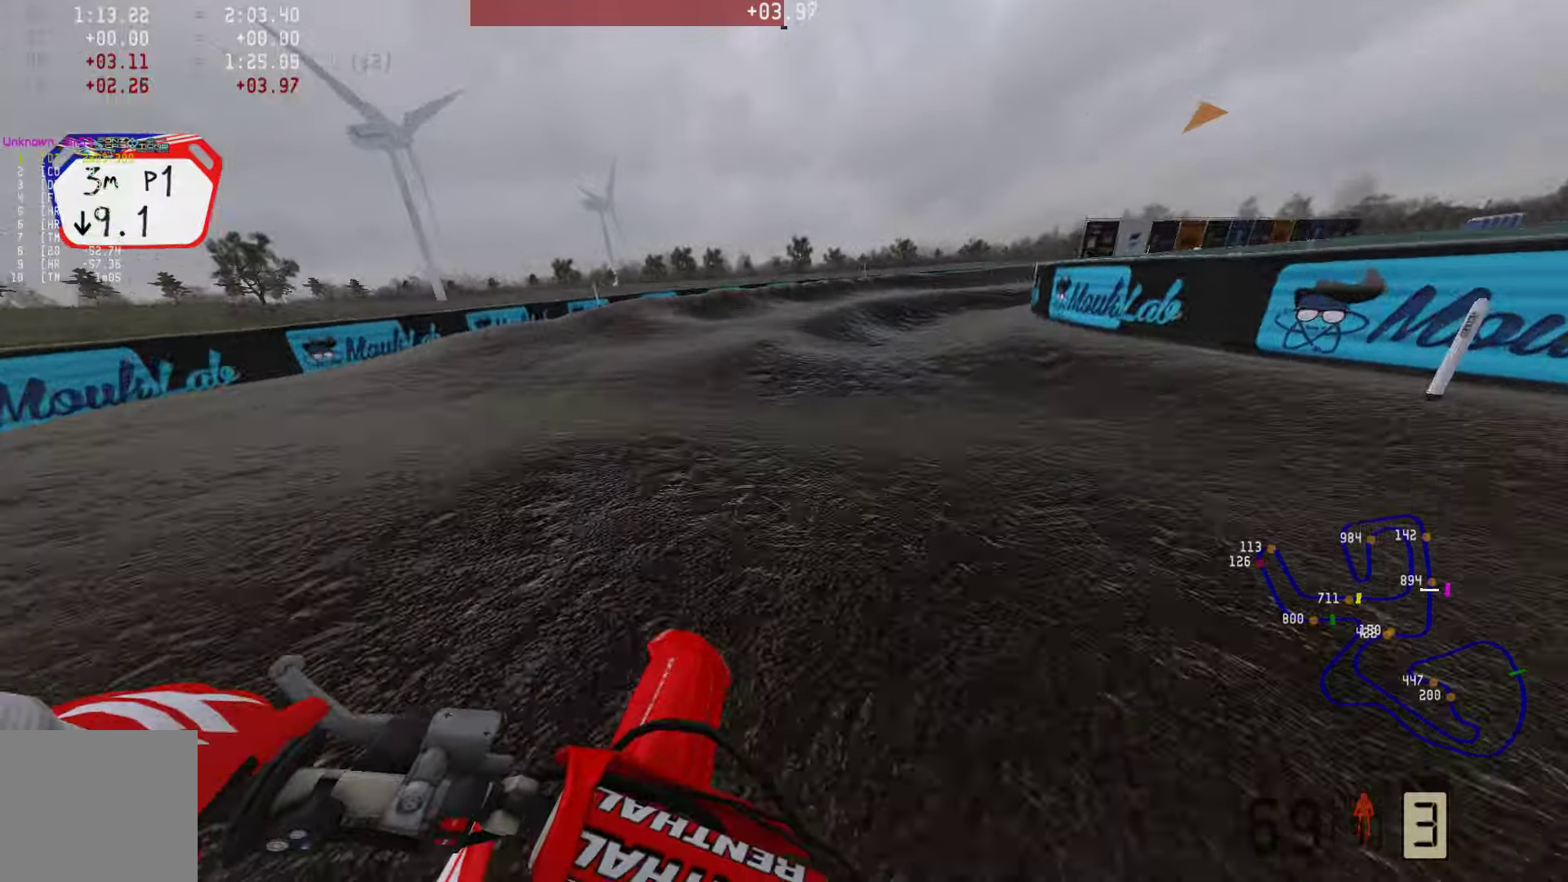
{"buttons": [], "left_stick": "right", "right_stick": "center", "events": [[190, "R2", "down"], [253, "R2", "up"]]}
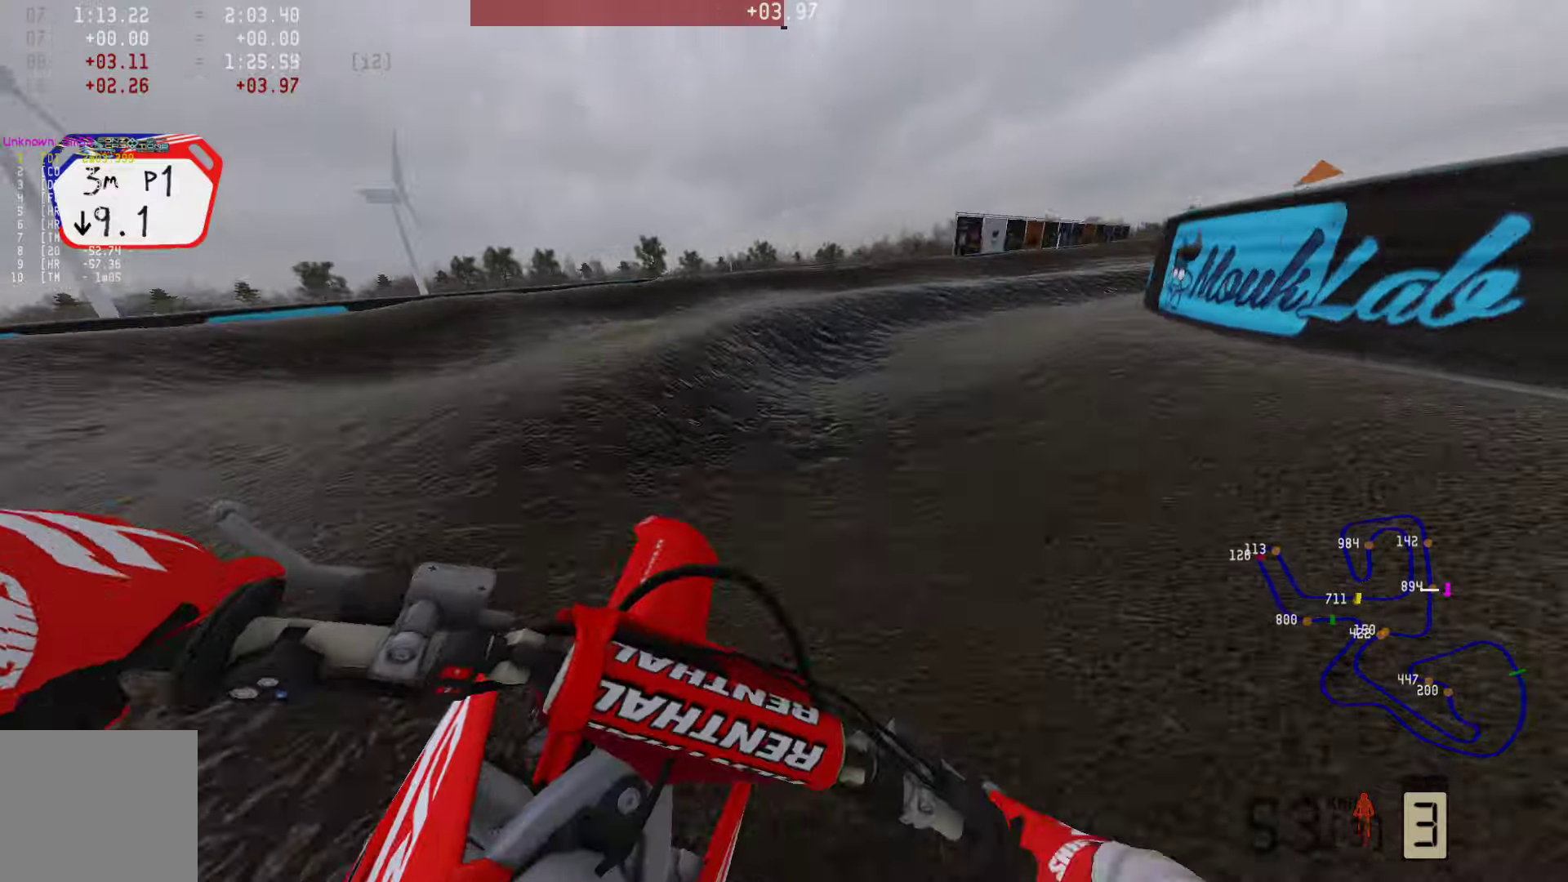
{"buttons": ["R2"], "left_stick": "right", "right_stick": "center", "events": [[210, "R3", "down"], [253, "R2", "down"], [295, "R3", "up"], [463, "R1", "down"], [484, "R1", "up"]]}
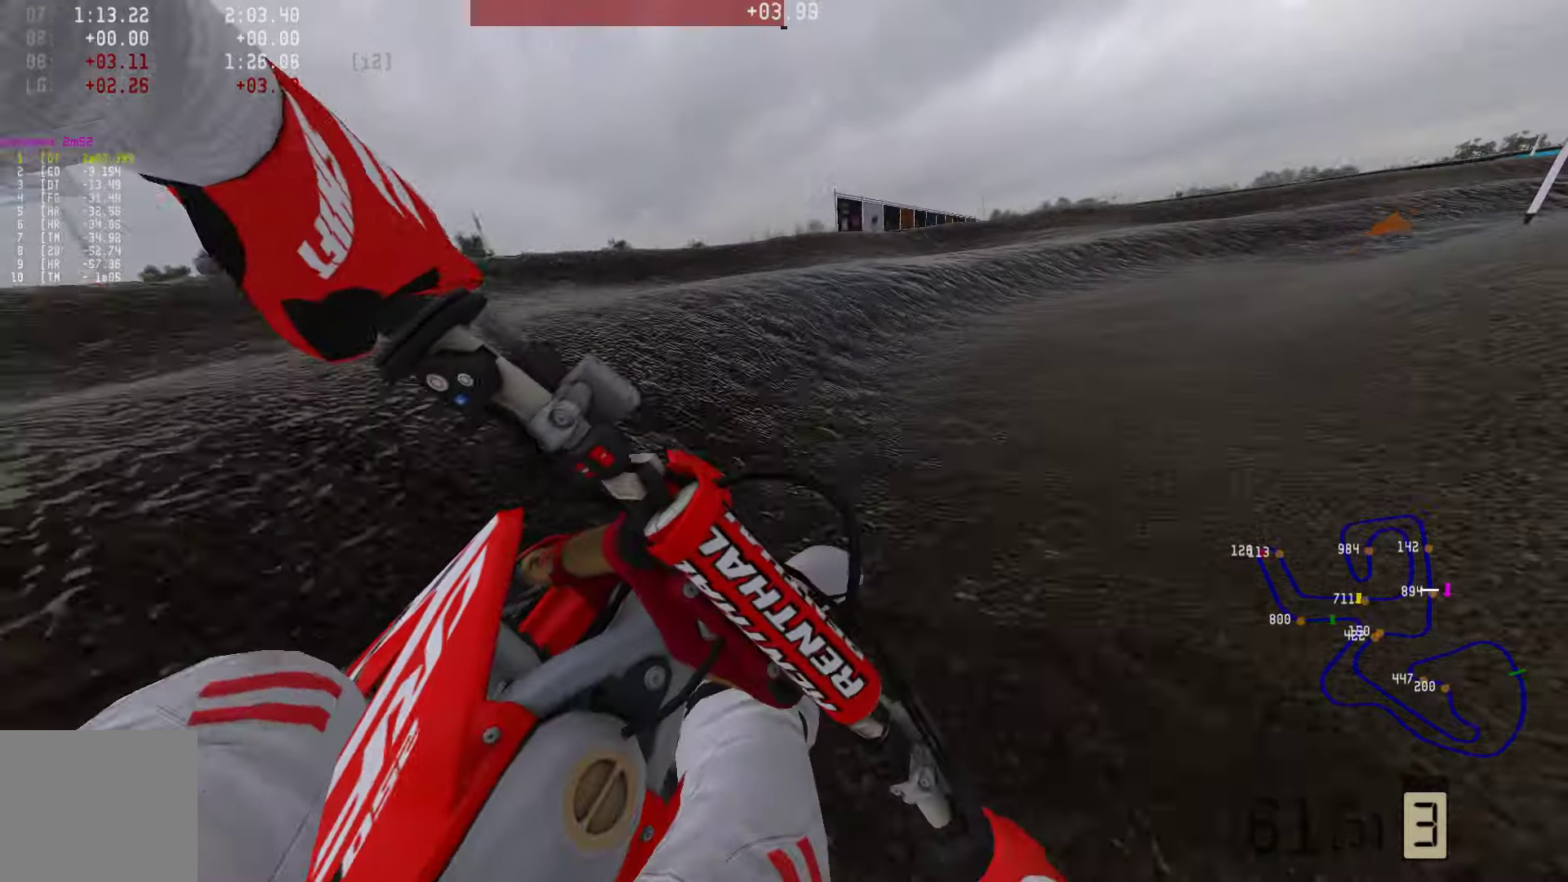
{"buttons": ["R2"], "left_stick": "right", "right_stick": "center", "events": [[274, "R1", "down"], [421, "R1", "up"]]}
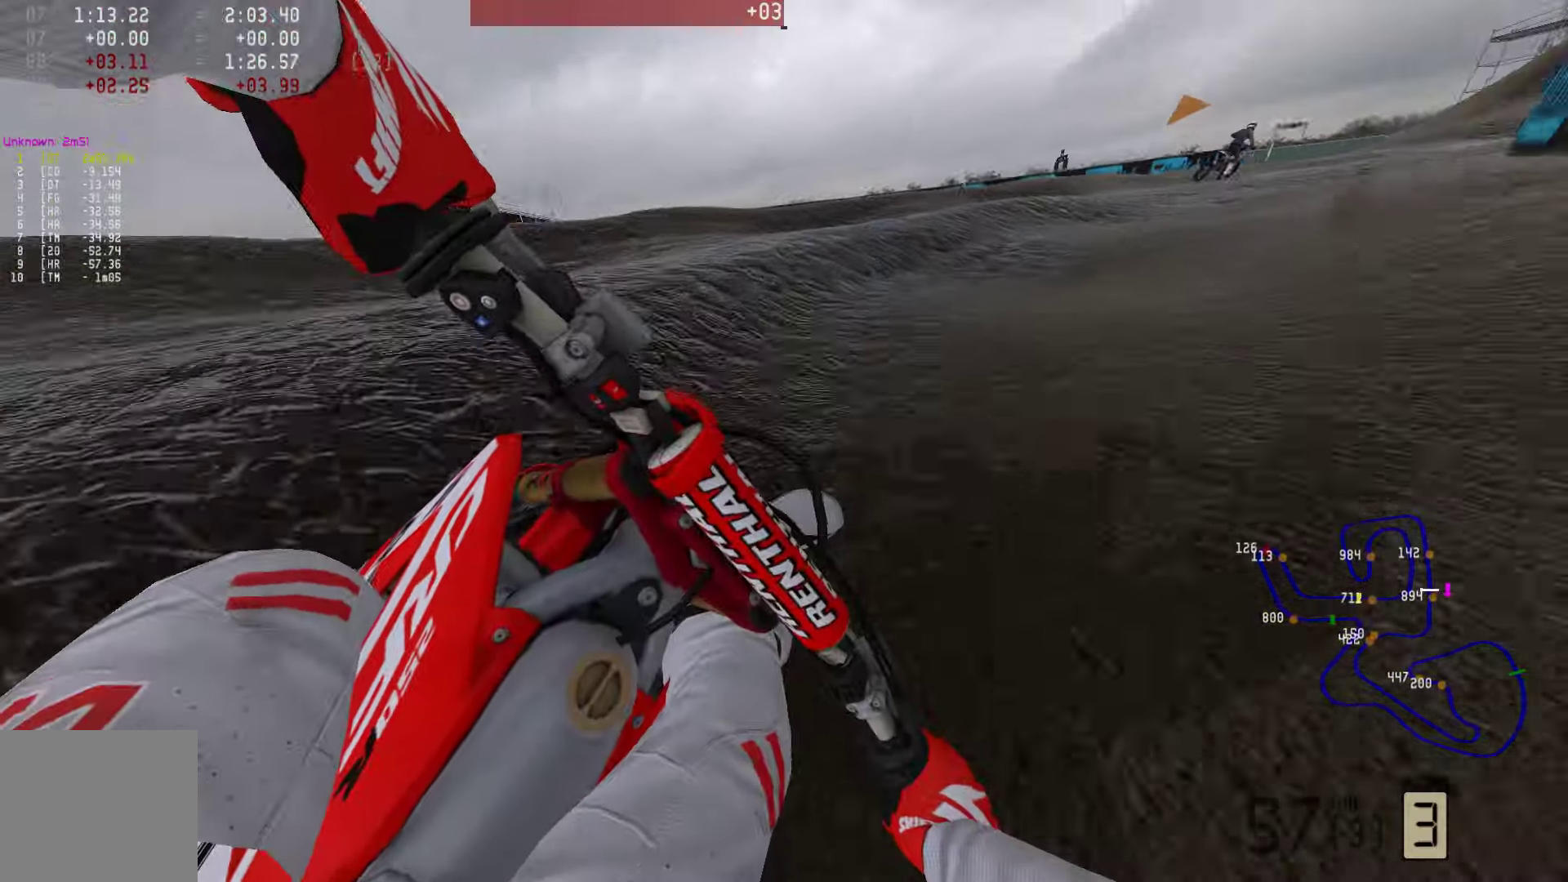
{"buttons": ["R2"], "left_stick": "right", "right_stick": "center", "events": [[127, "R1", "down"], [274, "R1", "up"]]}
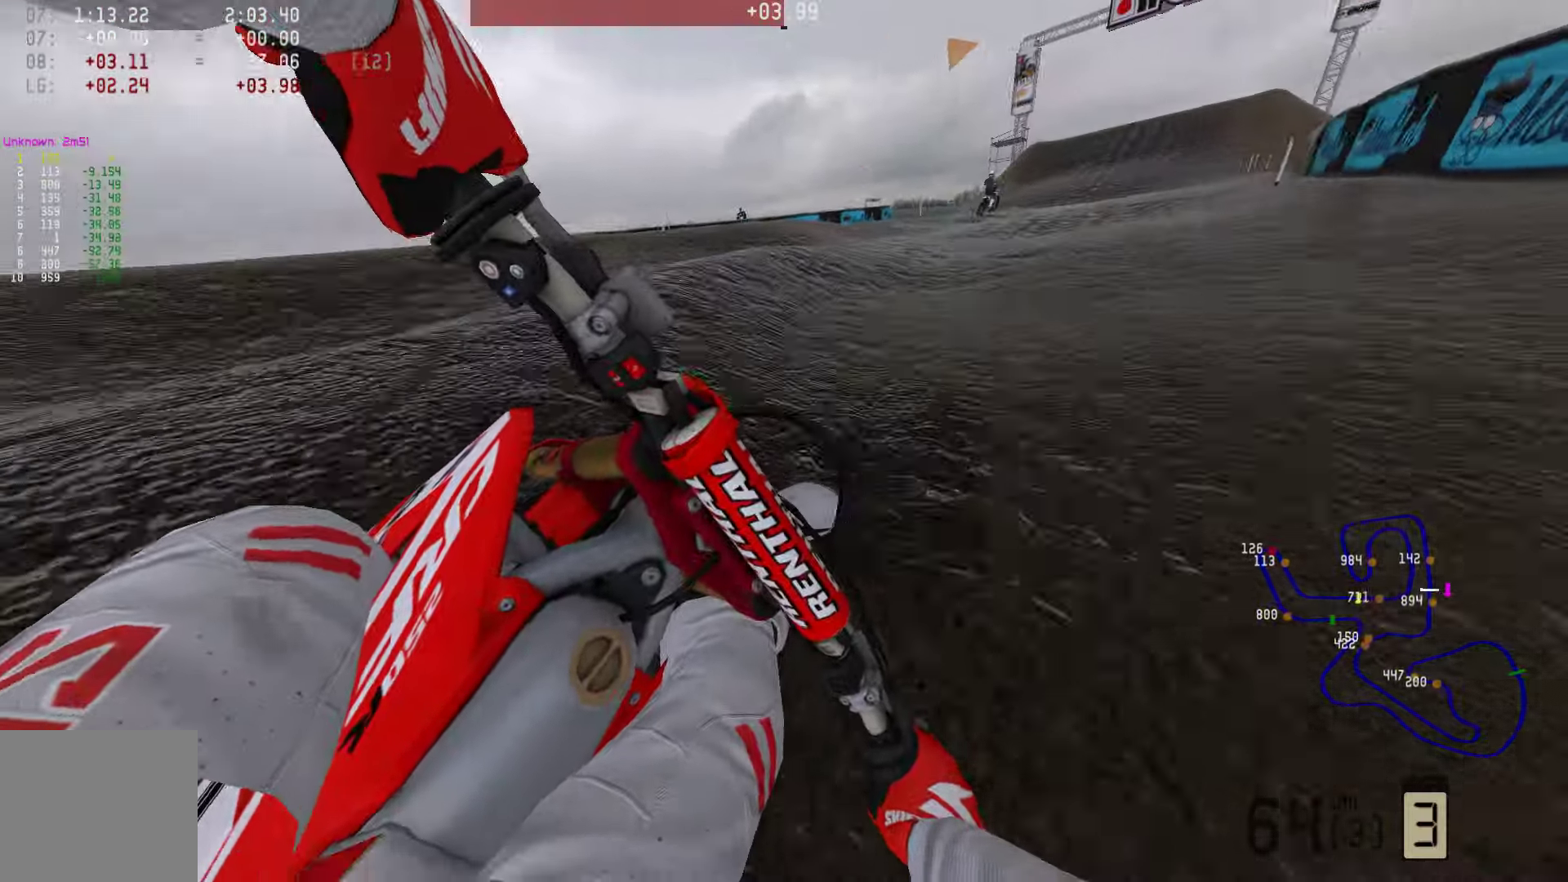
{"buttons": ["R2"], "left_stick": "right", "right_stick": "center", "events": [[168, "R3", "down"], [273, "R3", "up"]]}
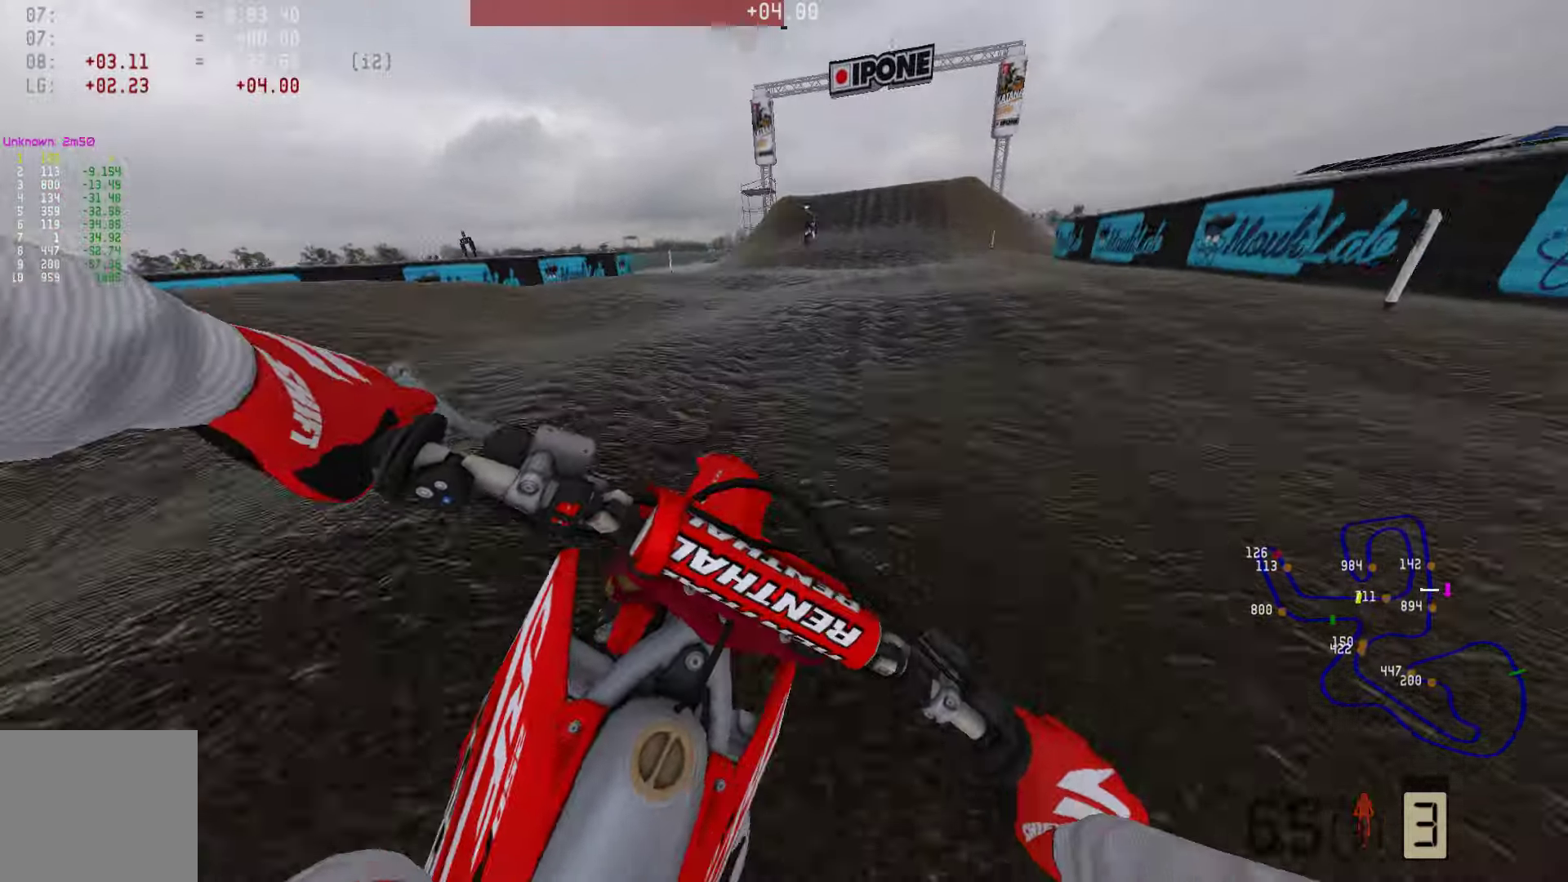
{"buttons": ["R2"], "left_stick": "center", "right_stick": "center", "events": [[358, "left_stick", "center"]]}
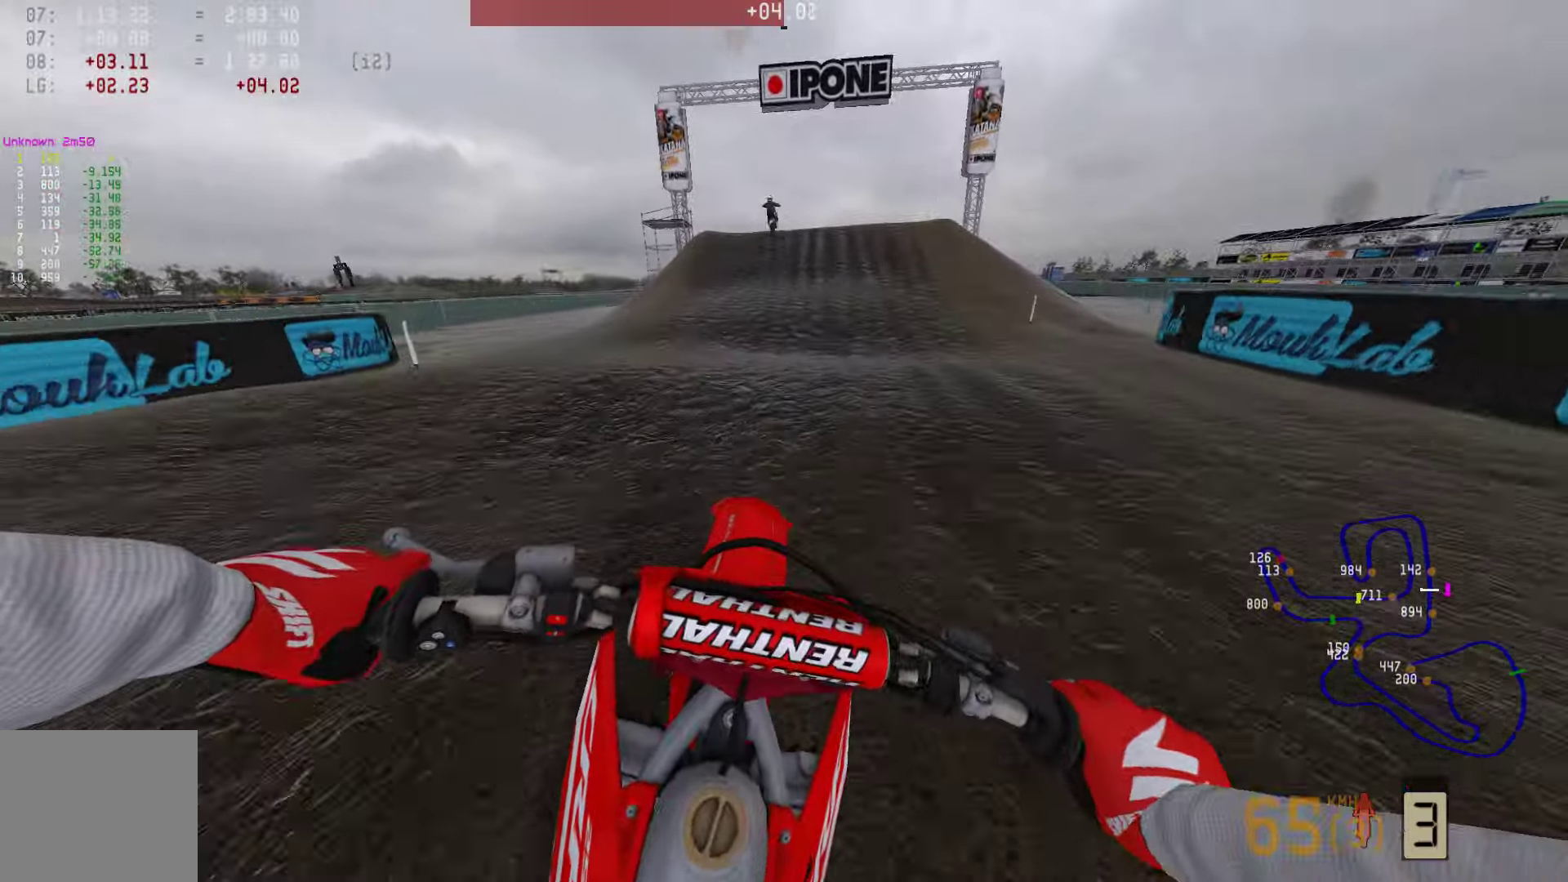
{"buttons": ["R2"], "left_stick": "center", "right_stick": "center", "events": [[84, "CIRCLE", "down"], [105, "R1", "down"], [147, "CIRCLE", "up"], [274, "R1", "up"], [337, "R1", "down"], [484, "R1", "up"]]}
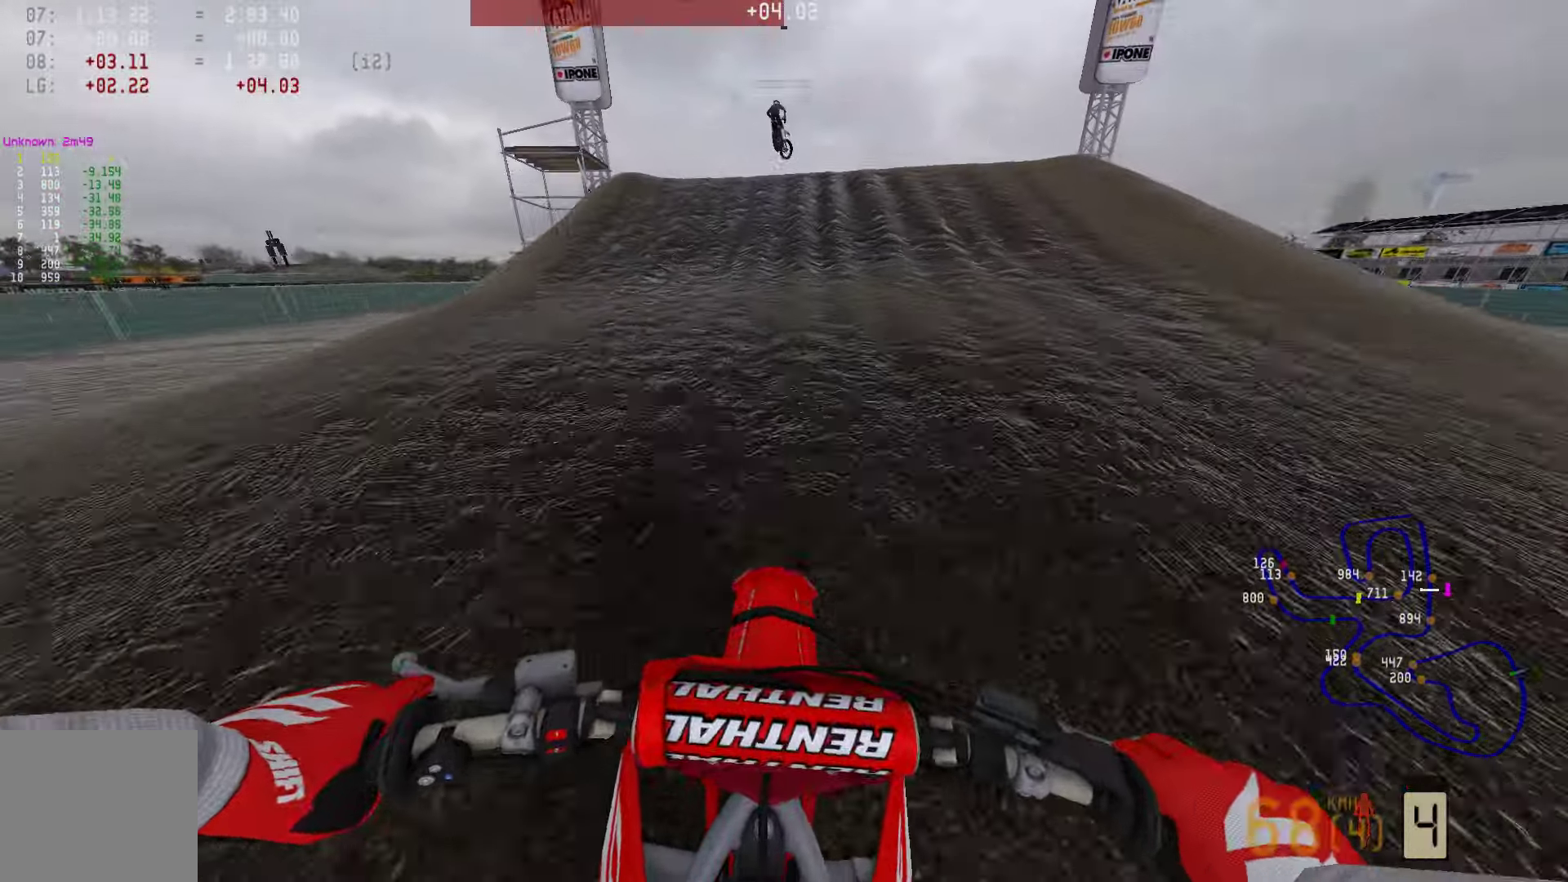
{"buttons": ["R1", "R2"], "left_stick": "center", "right_stick": "center", "events": [[358, "R1", "down"]]}
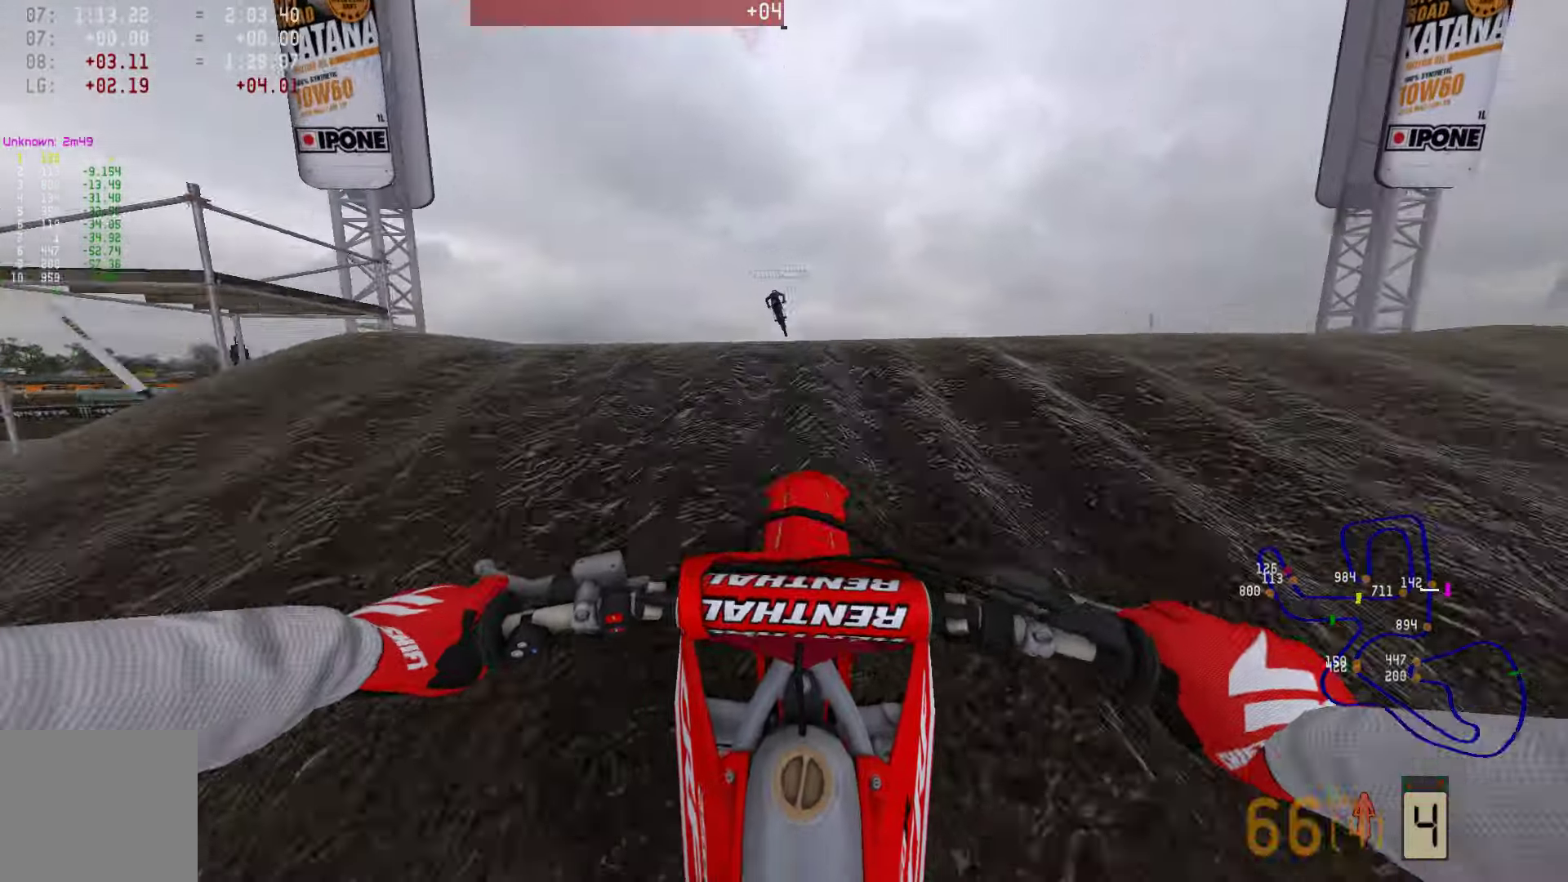
{"buttons": [], "left_stick": "center", "right_stick": "center", "events": [[21, "R1", "up"], [84, "R2", "up"], [105, "R3", "down"], [168, "R3", "up"], [358, "SQUARE", "down"], [463, "SQUARE", "up"]]}
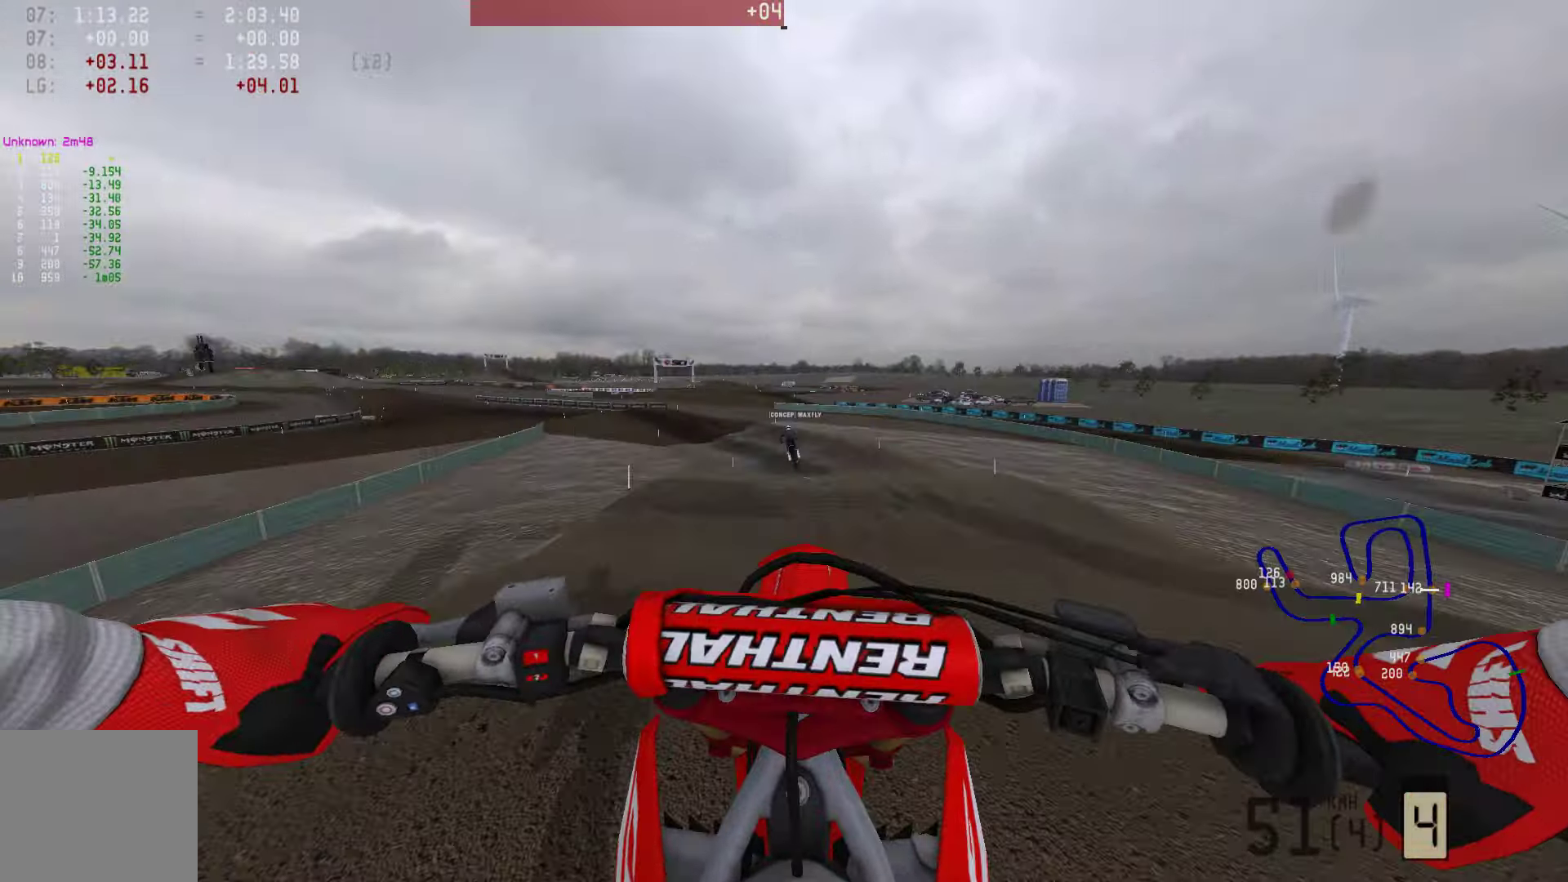
{"buttons": ["R2"], "left_stick": "right", "right_stick": "center", "events": [[147, "R3", "down"], [168, "R2", "down"], [210, "R1", "down"], [253, "R3", "up"], [295, "R1", "up"], [316, "left_stick", "right"]]}
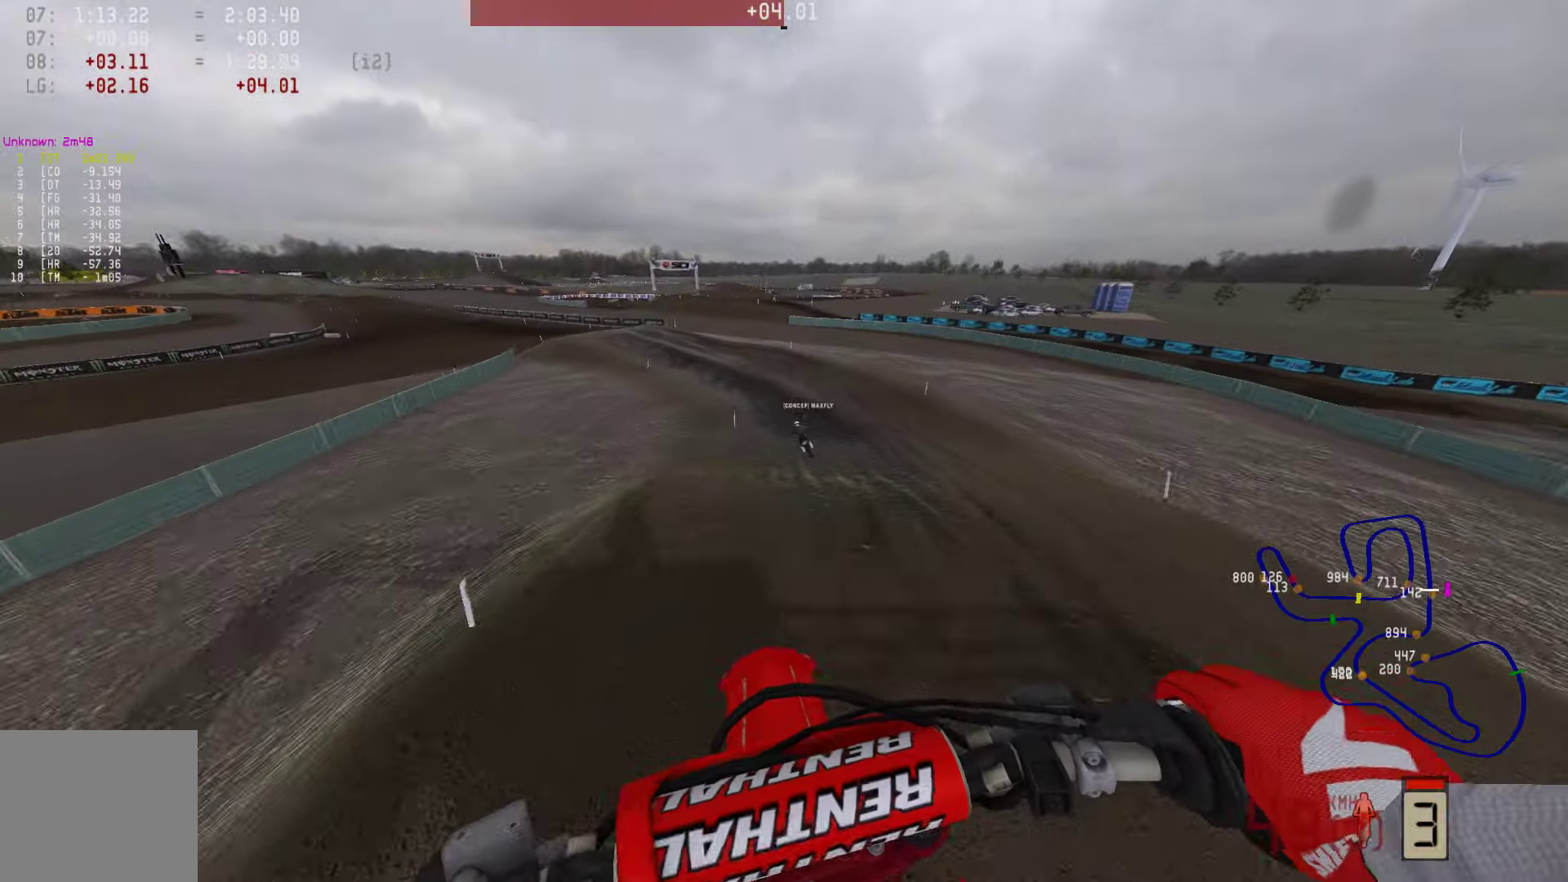
{"buttons": ["R2"], "left_stick": "center", "right_stick": "center", "events": [[105, "left_stick", "center"]]}